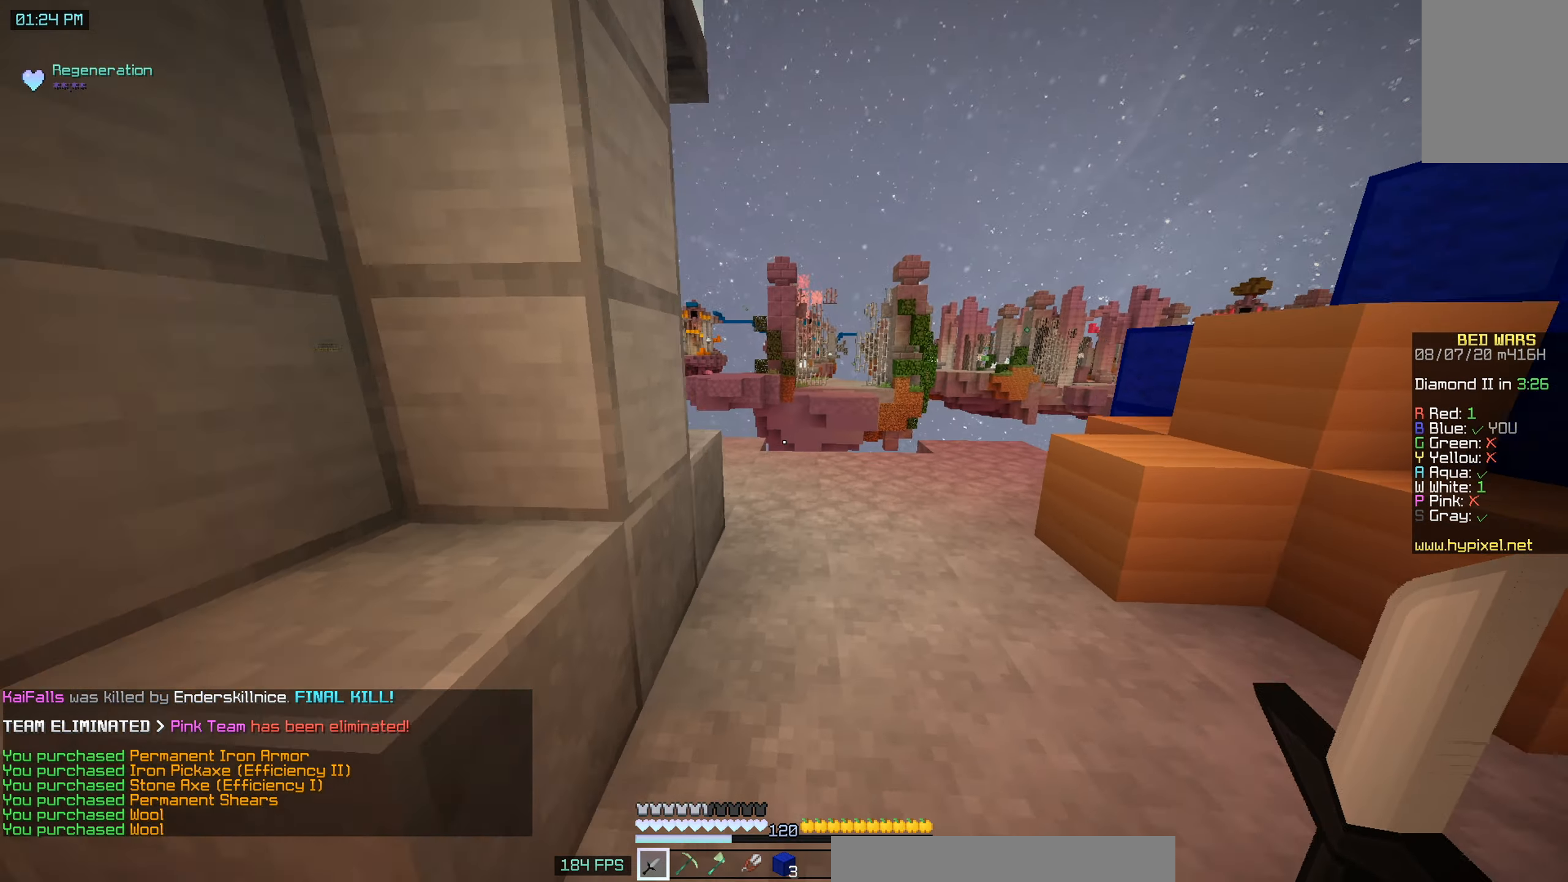
Gameplay with keyboard and mouse; each line is a JSON object with the keys and mouse buttons held at the frame after it. "events" lists presses ("down") and releases ("up") of "a", "d", "s", "space", "w", "mouse_left" and "mouse_right" between this image and that frame as [ms after this image, input, new state], when the widget could be followed in between. "mouse_left", "mouse_right" = the "left", "right" buttons of the "mouse" list. No other keys are recorded. Fast repeated clicks can show as one long hold. Mouse movement is not recorded.
{"keys": ["s"], "mouse": ["right"], "events": [[400, "mouse_right", "down"], [400, "s", "down"], [400, "w", "up"]]}
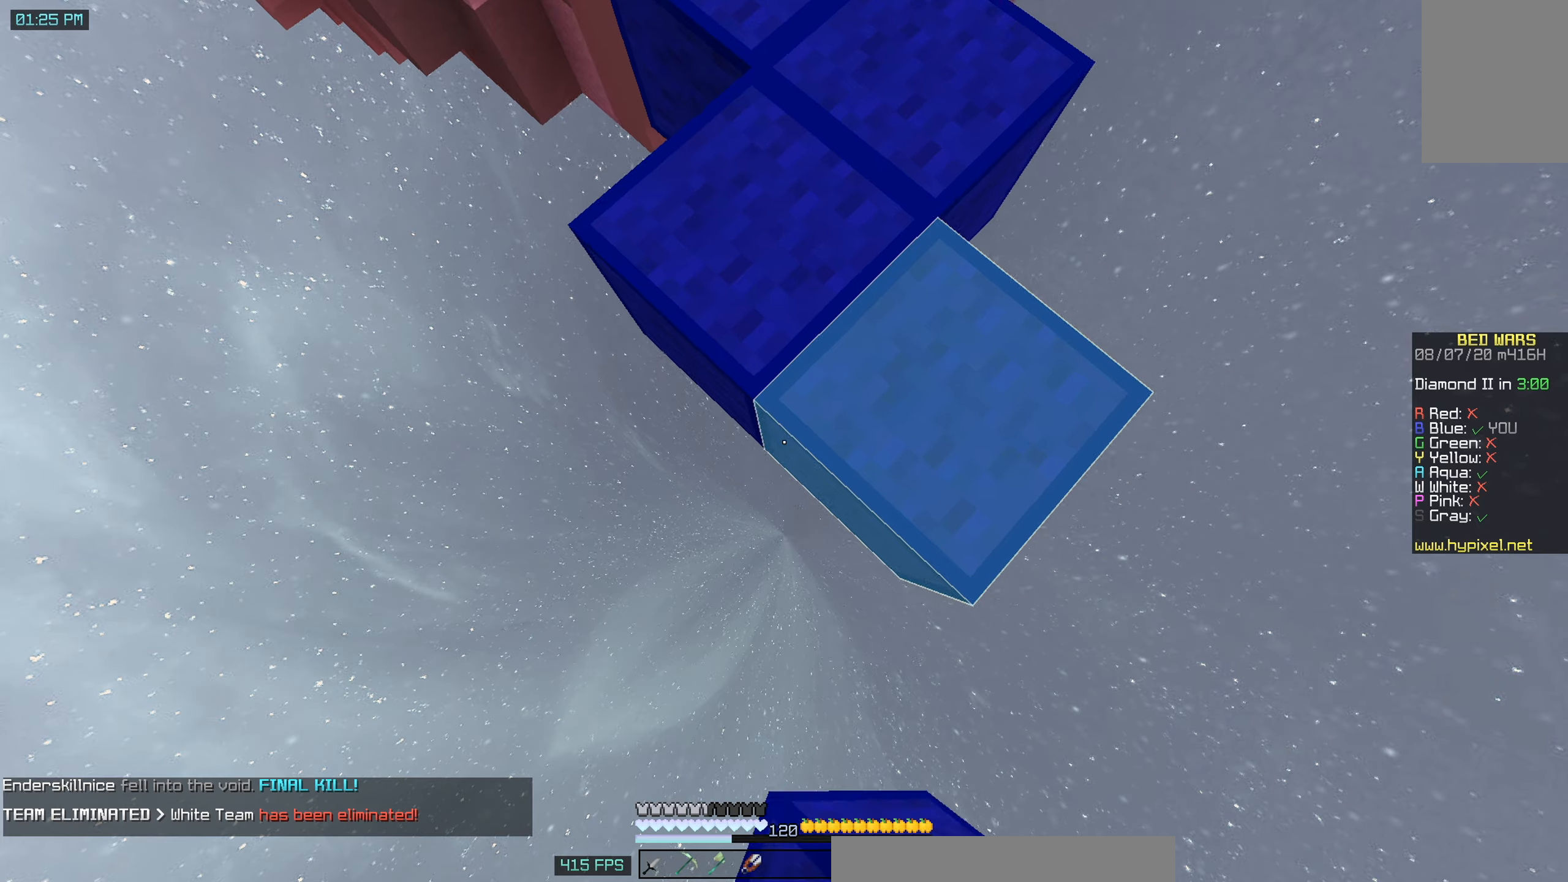
{"keys": ["s"], "mouse": ["right"], "events": []}
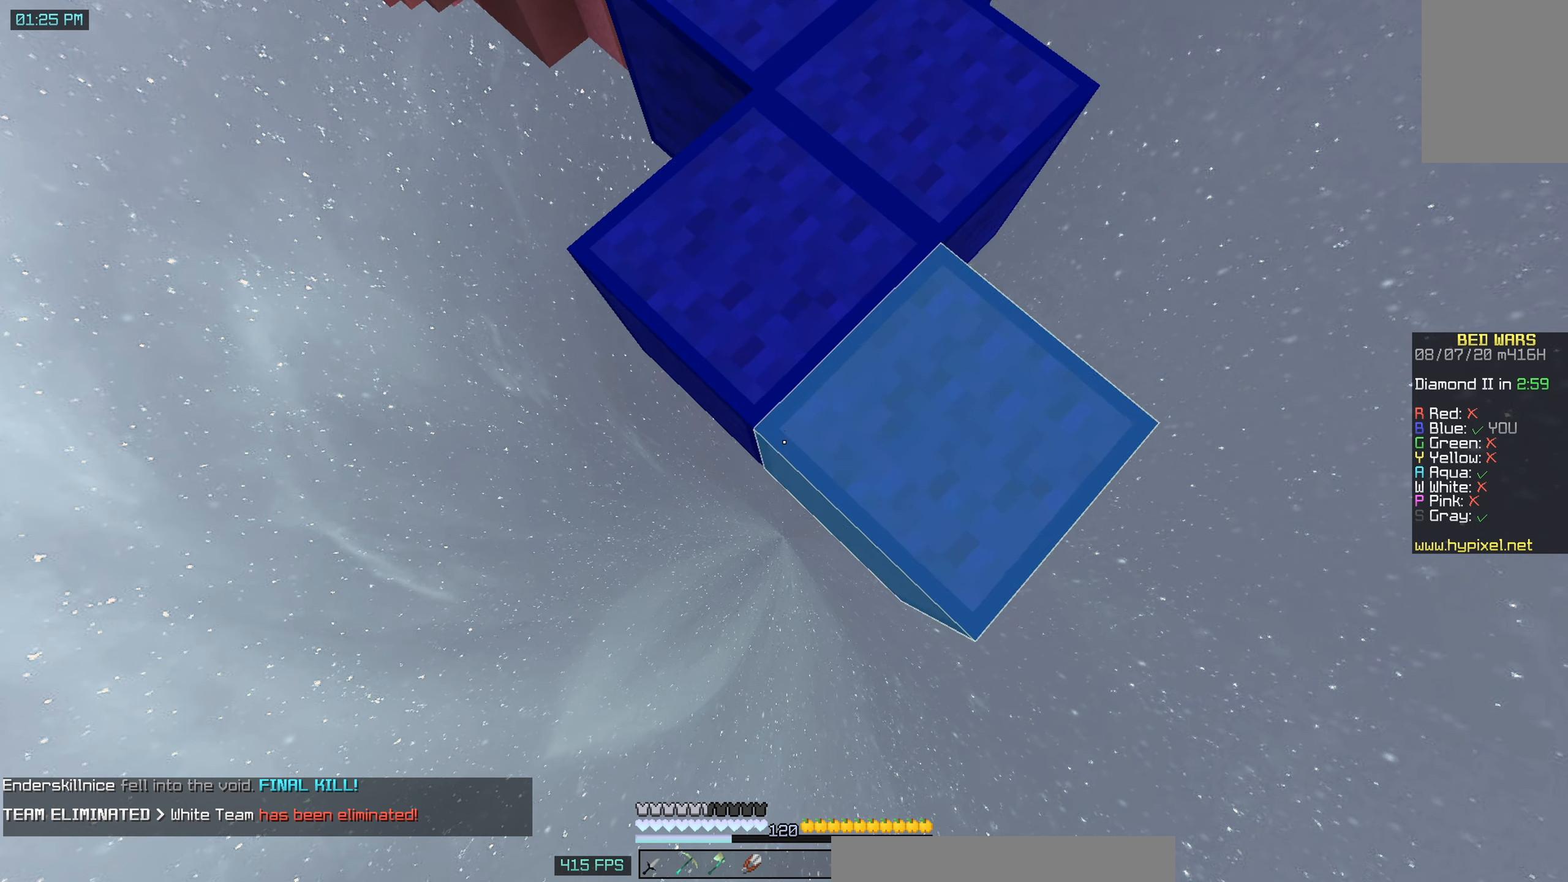
{"keys": ["s"], "mouse": ["right"], "events": []}
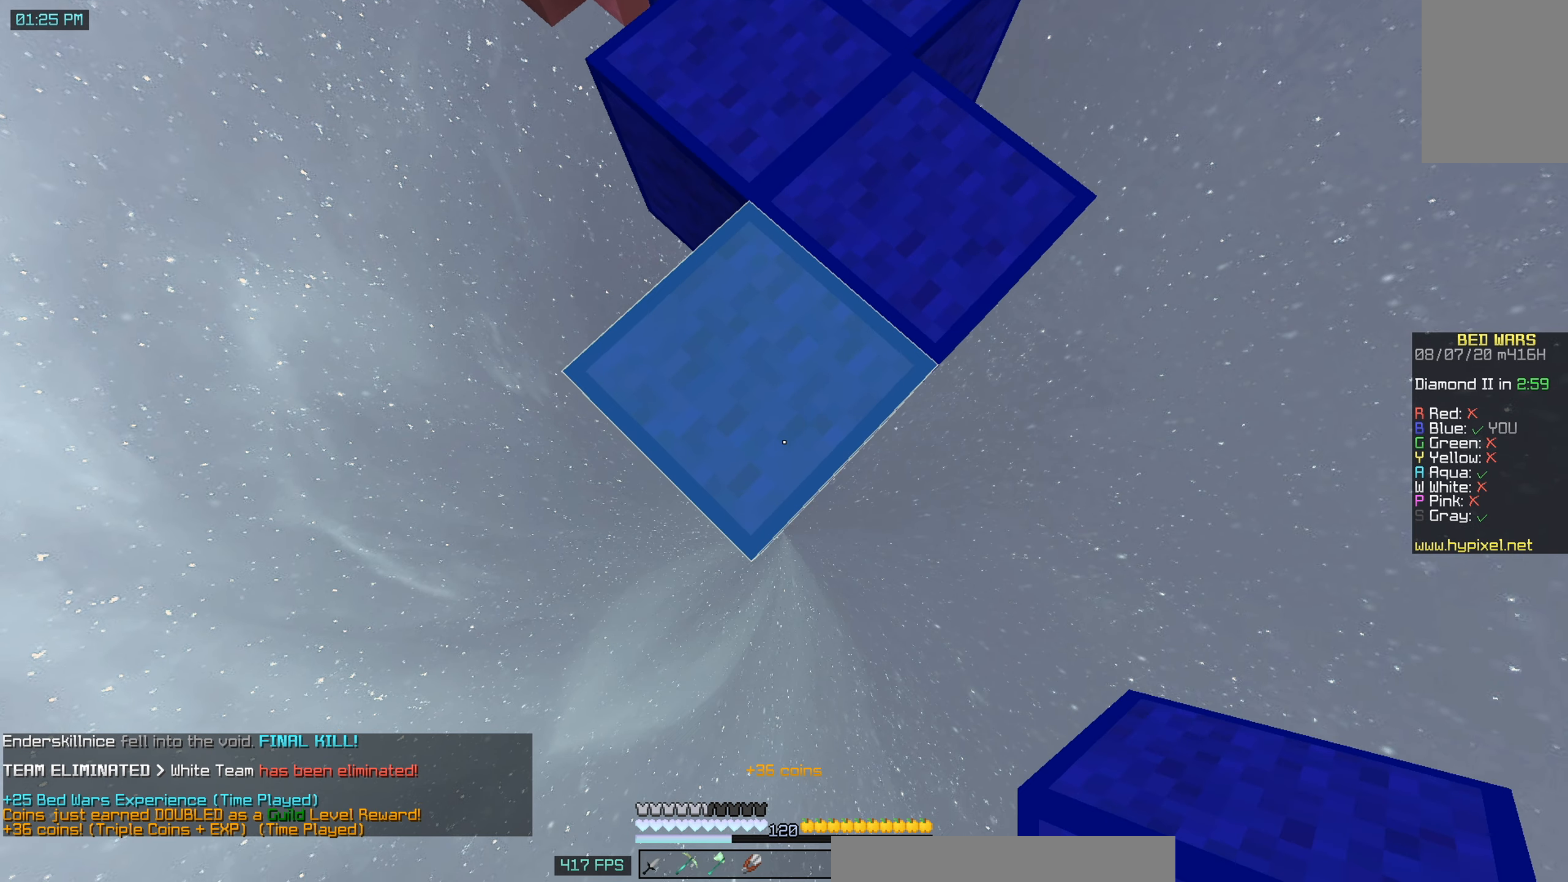
{"keys": ["s"], "mouse": ["right"], "events": []}
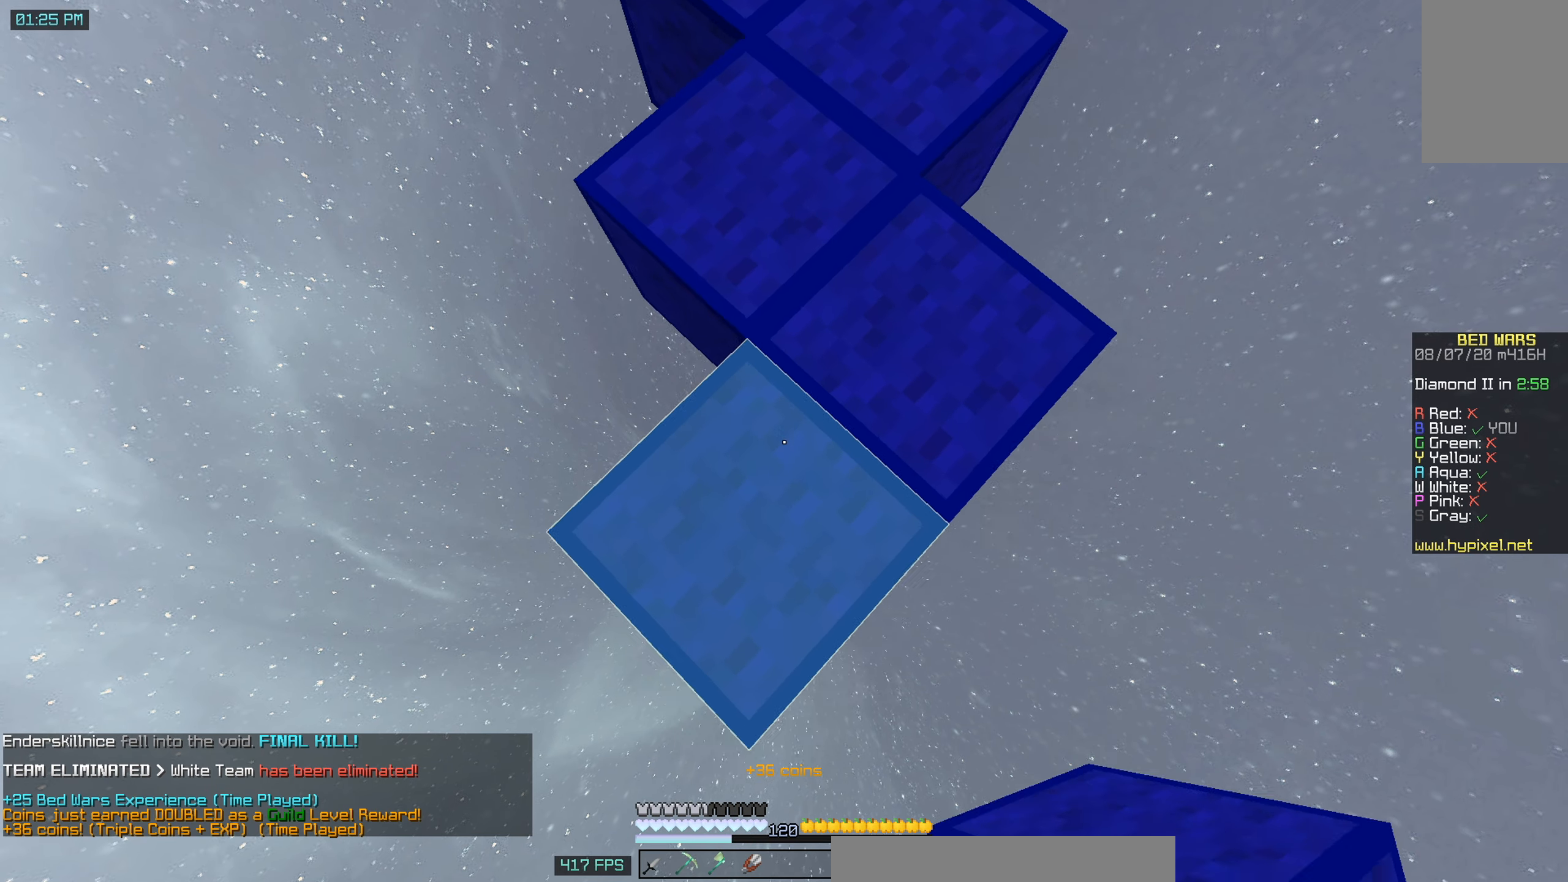
{"keys": ["w"], "mouse": [], "events": [[50, "mouse_right", "up"], [50, "s", "up"], [467, "w", "down"]]}
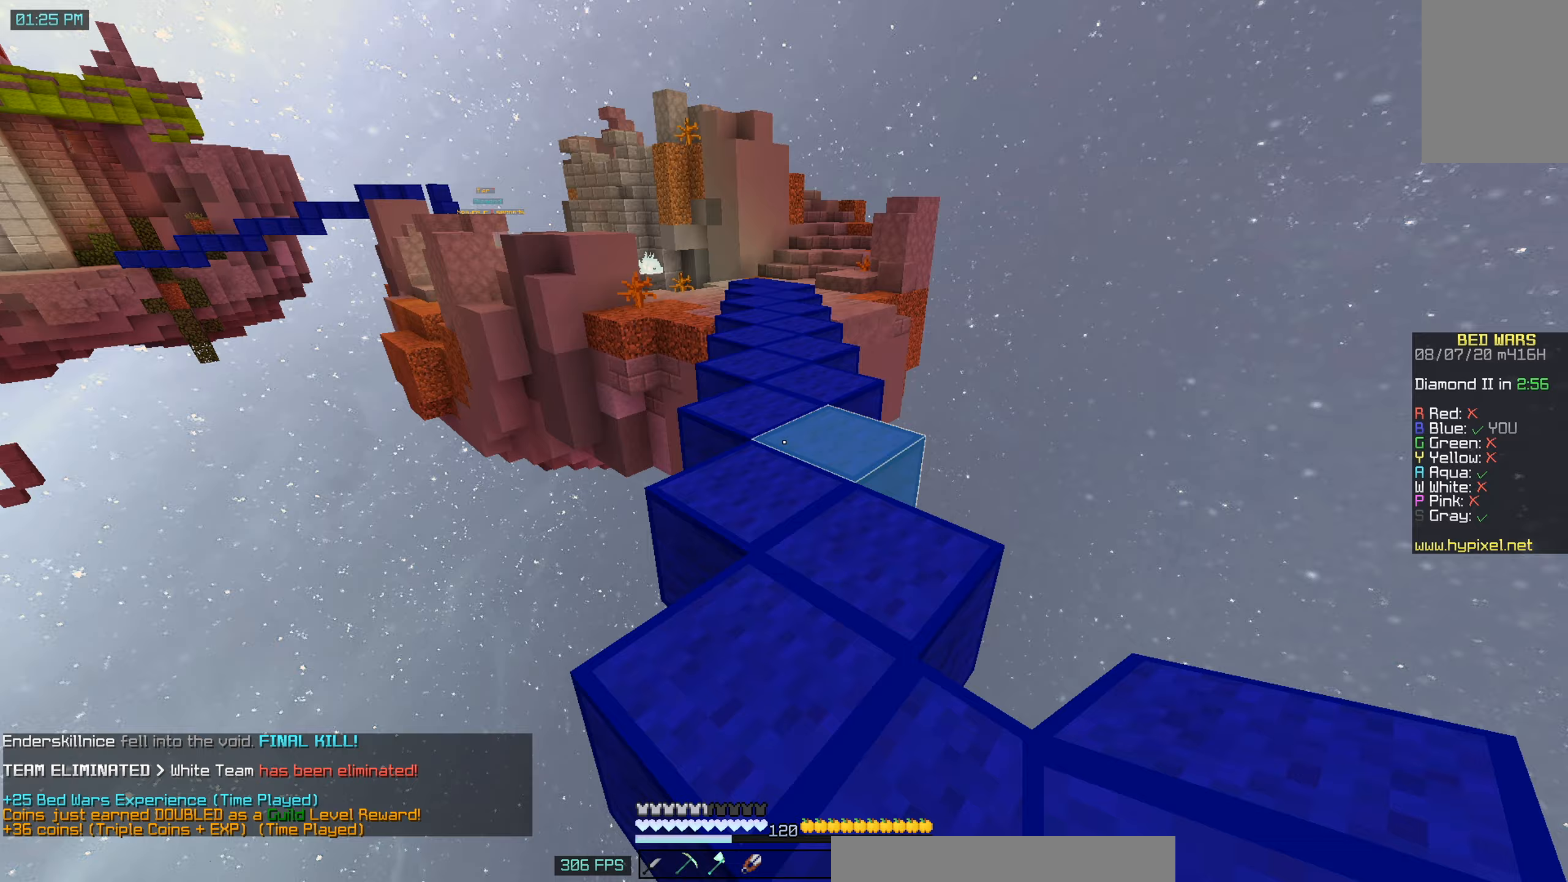
{"keys": ["space", "w"], "mouse": [], "events": [[117, "space", "down"]]}
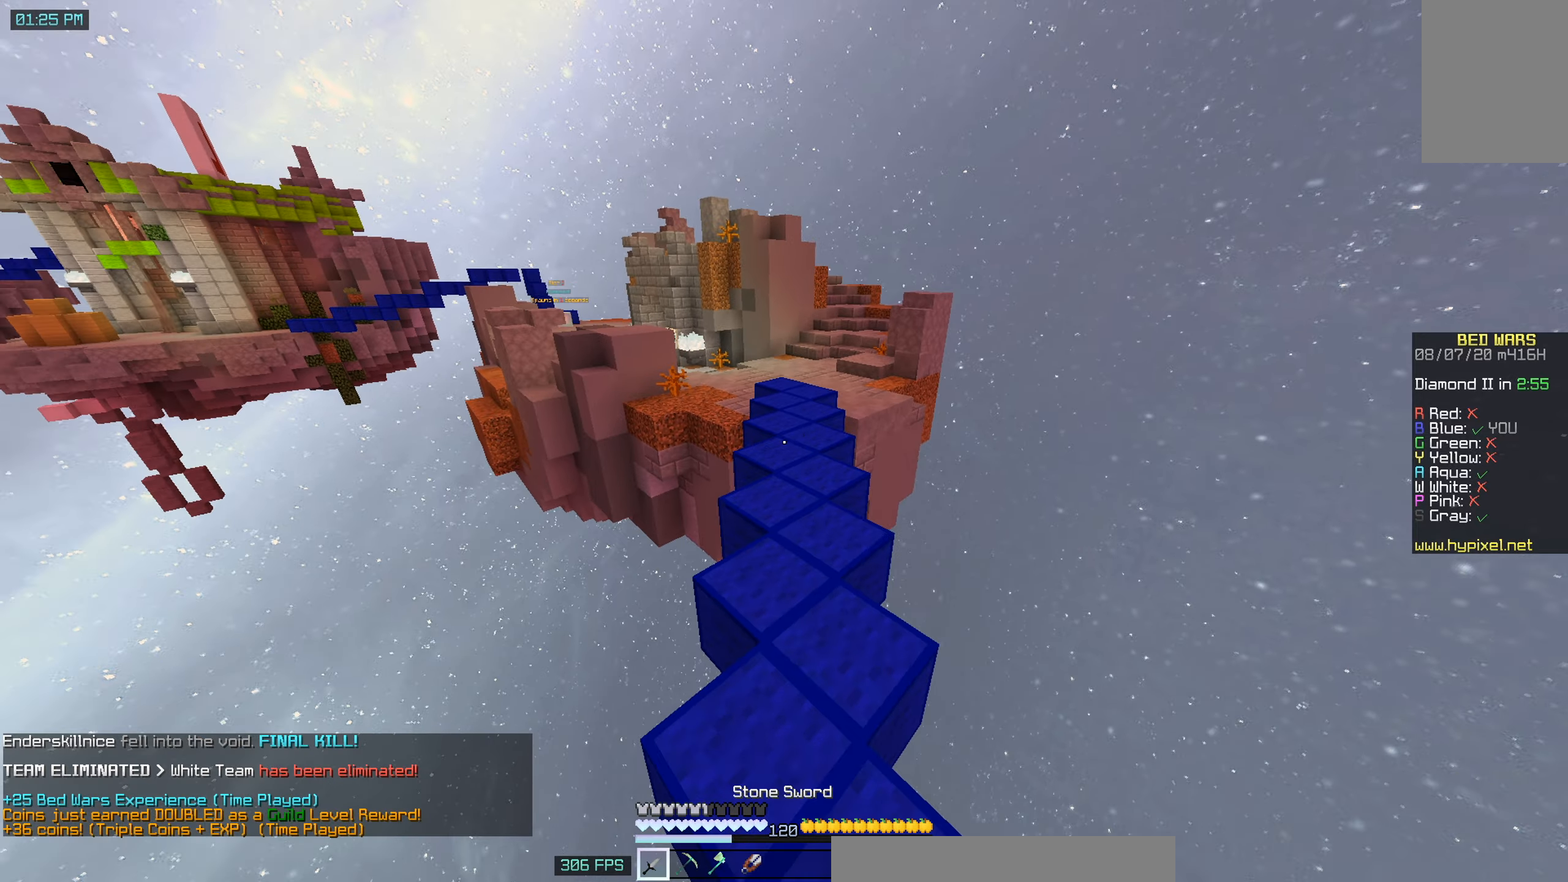
{"keys": ["space", "w"], "mouse": [], "events": []}
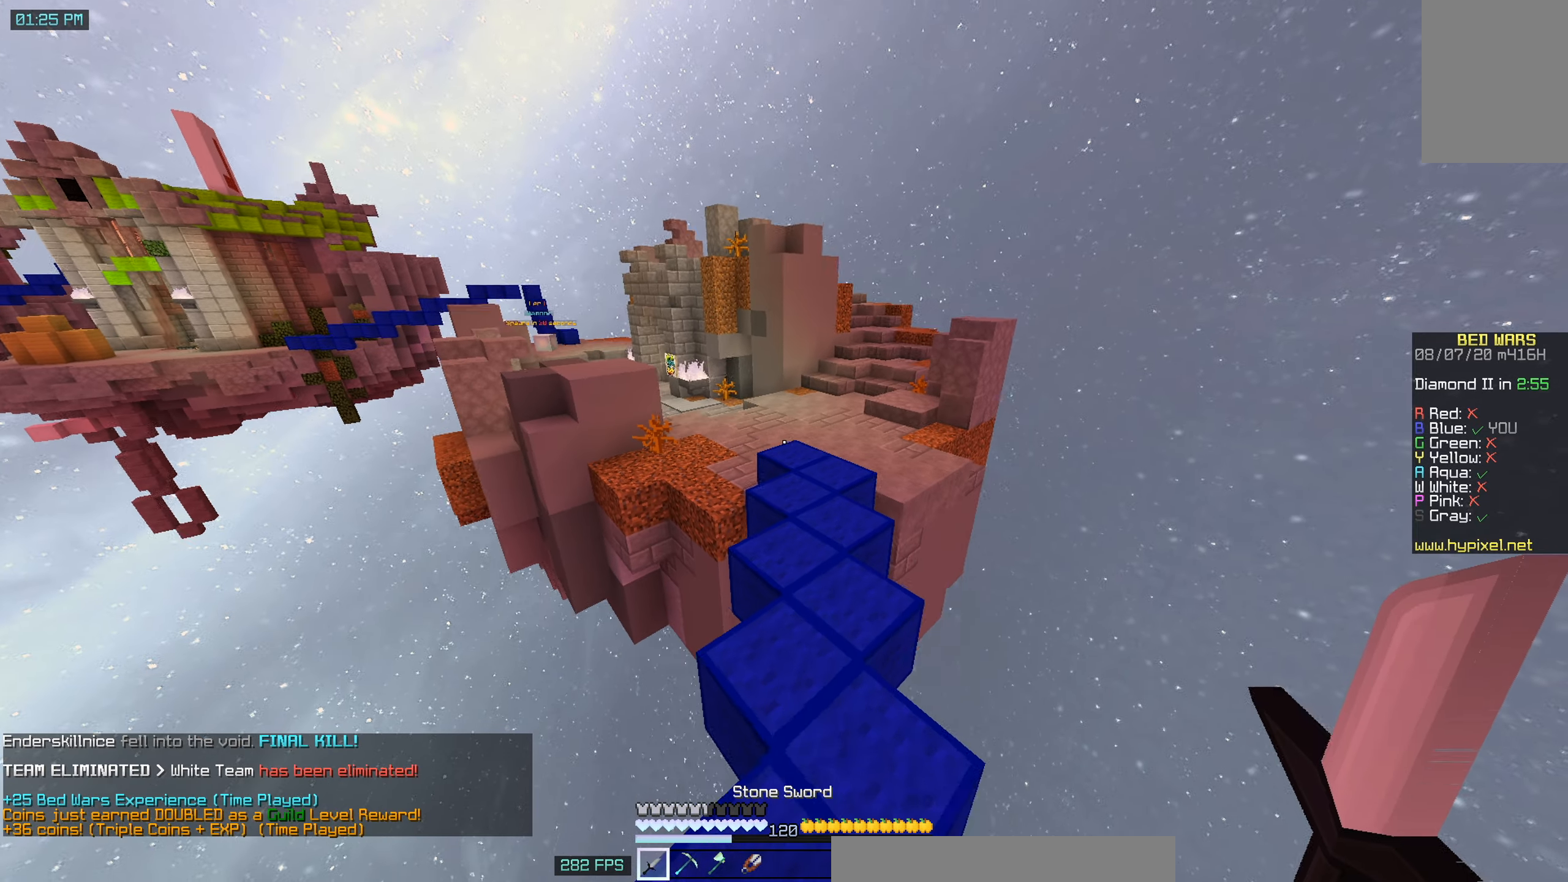
{"keys": ["w"], "mouse": [], "events": [[167, "space", "up"]]}
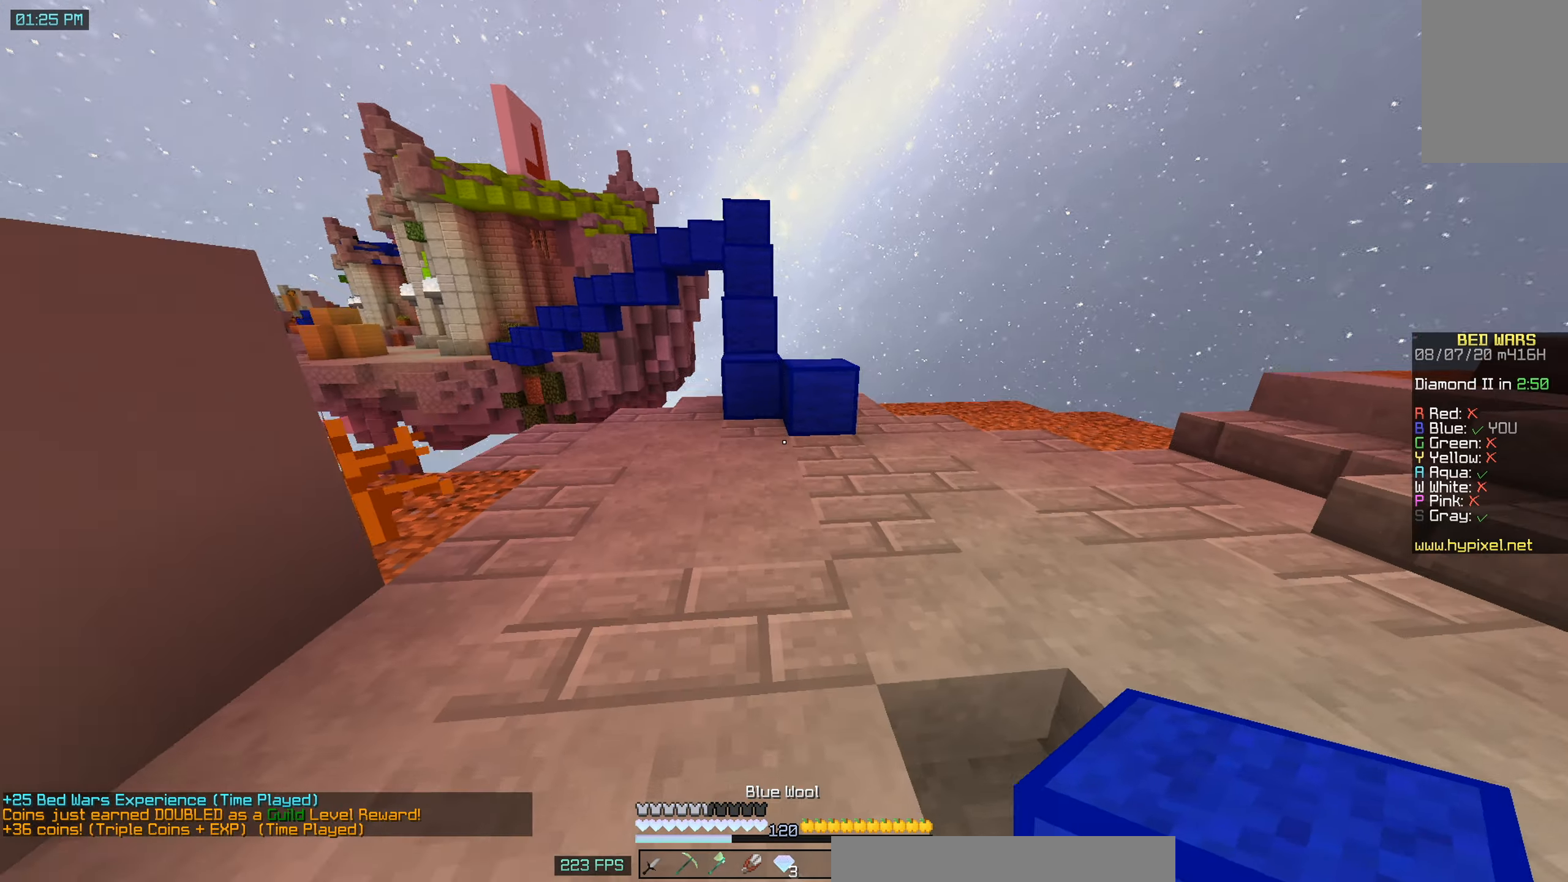
{"keys": ["w"], "mouse": ["right"], "events": [[417, "mouse_right", "down"]]}
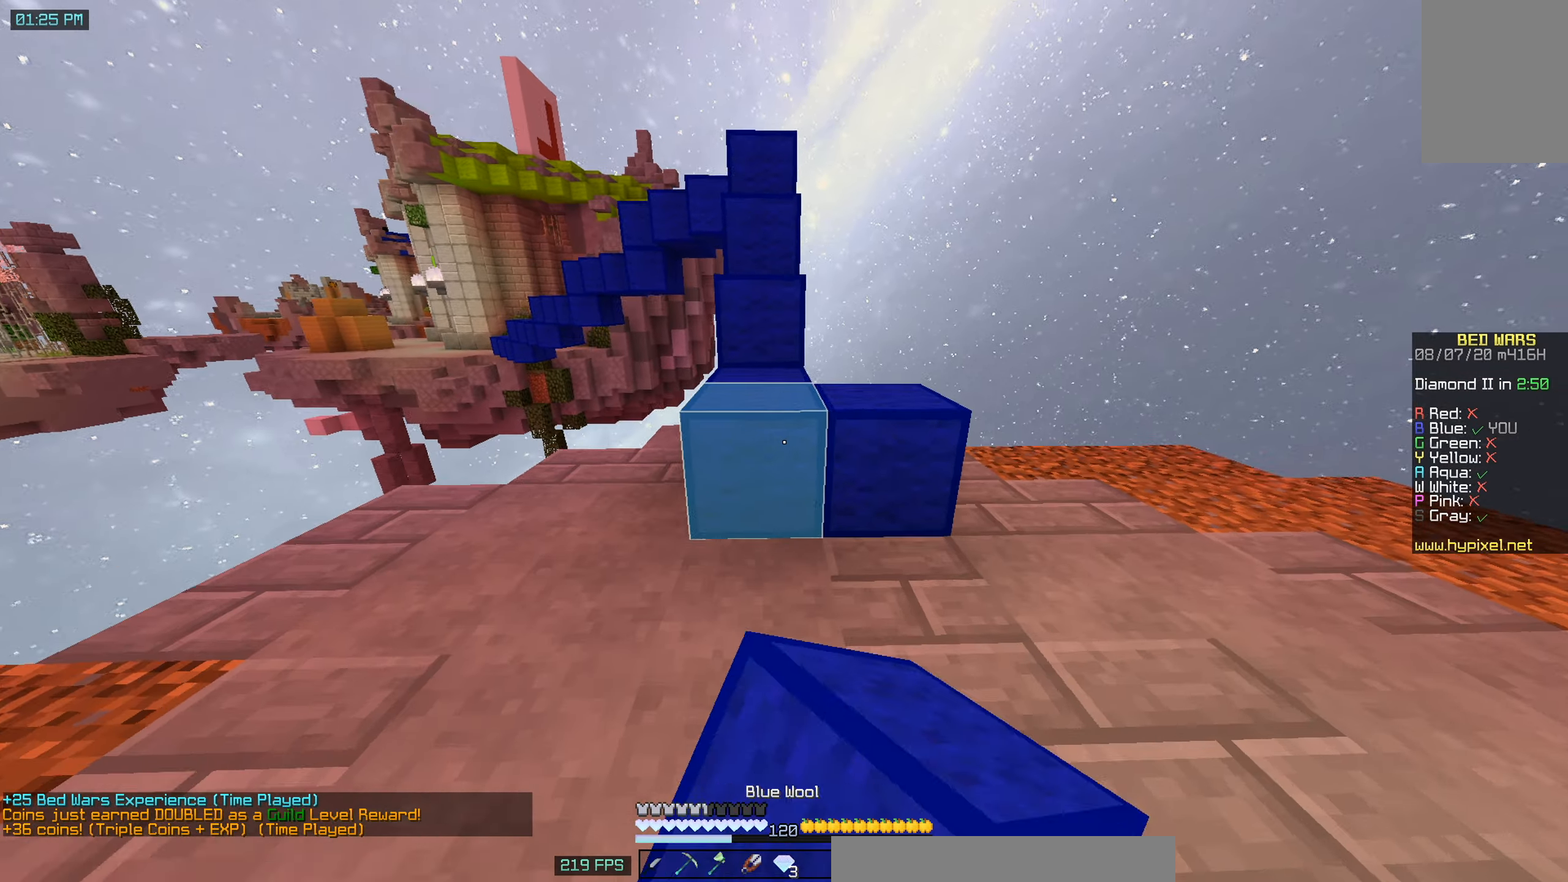
{"keys": ["space", "w"], "mouse": [], "events": [[50, "mouse_right", "up"], [67, "space", "down"], [200, "space", "up"], [467, "space", "down"]]}
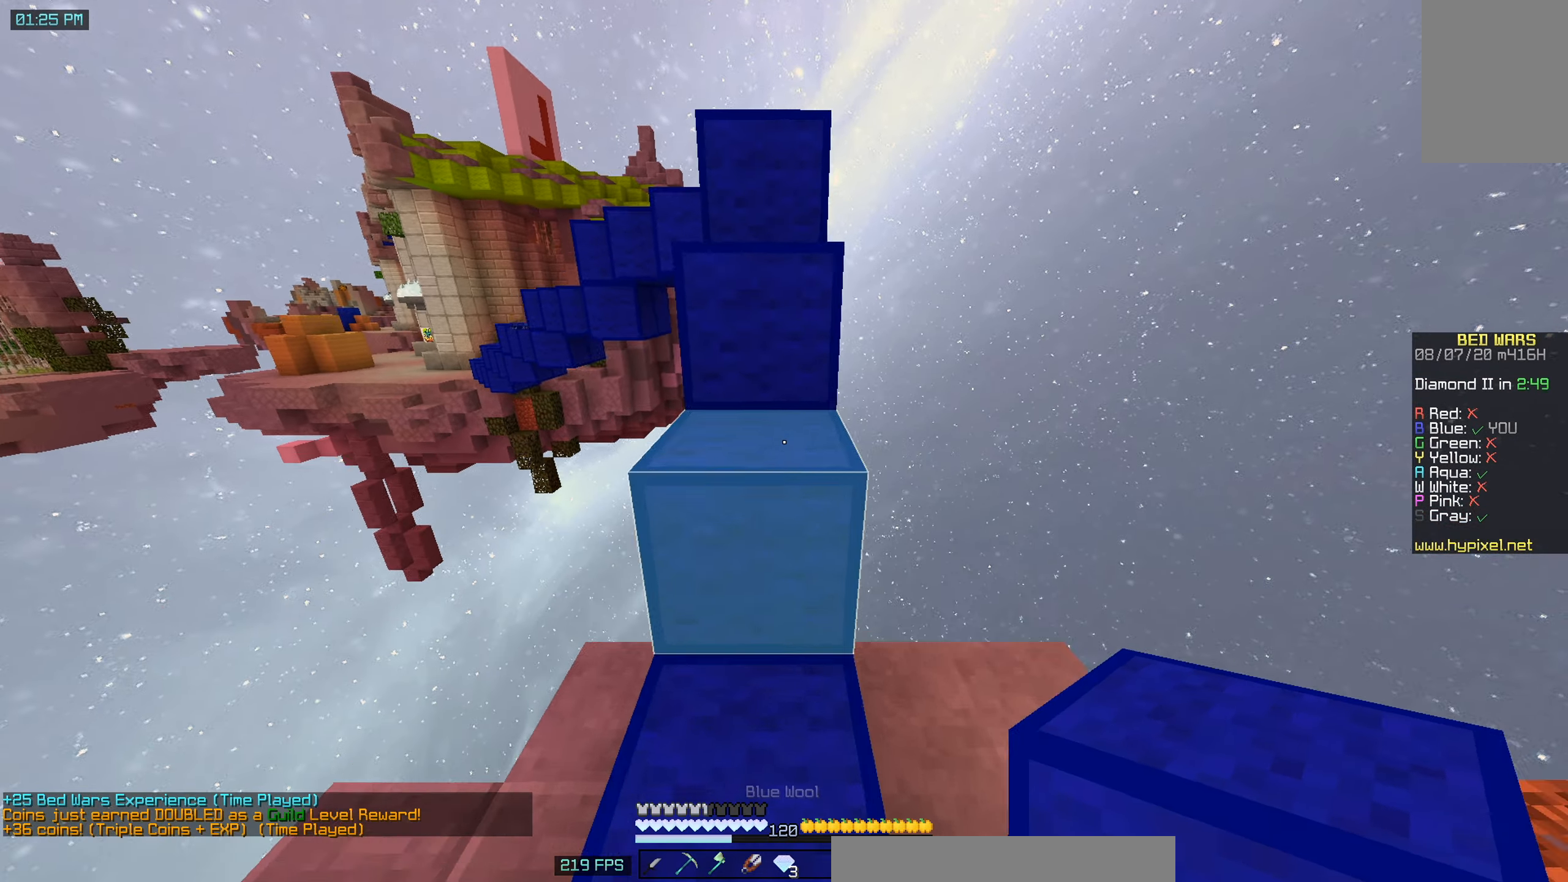
{"keys": ["space", "w"], "mouse": [], "events": [[150, "space", "up"], [167, "w", "up"], [267, "w", "down"], [317, "space", "down"]]}
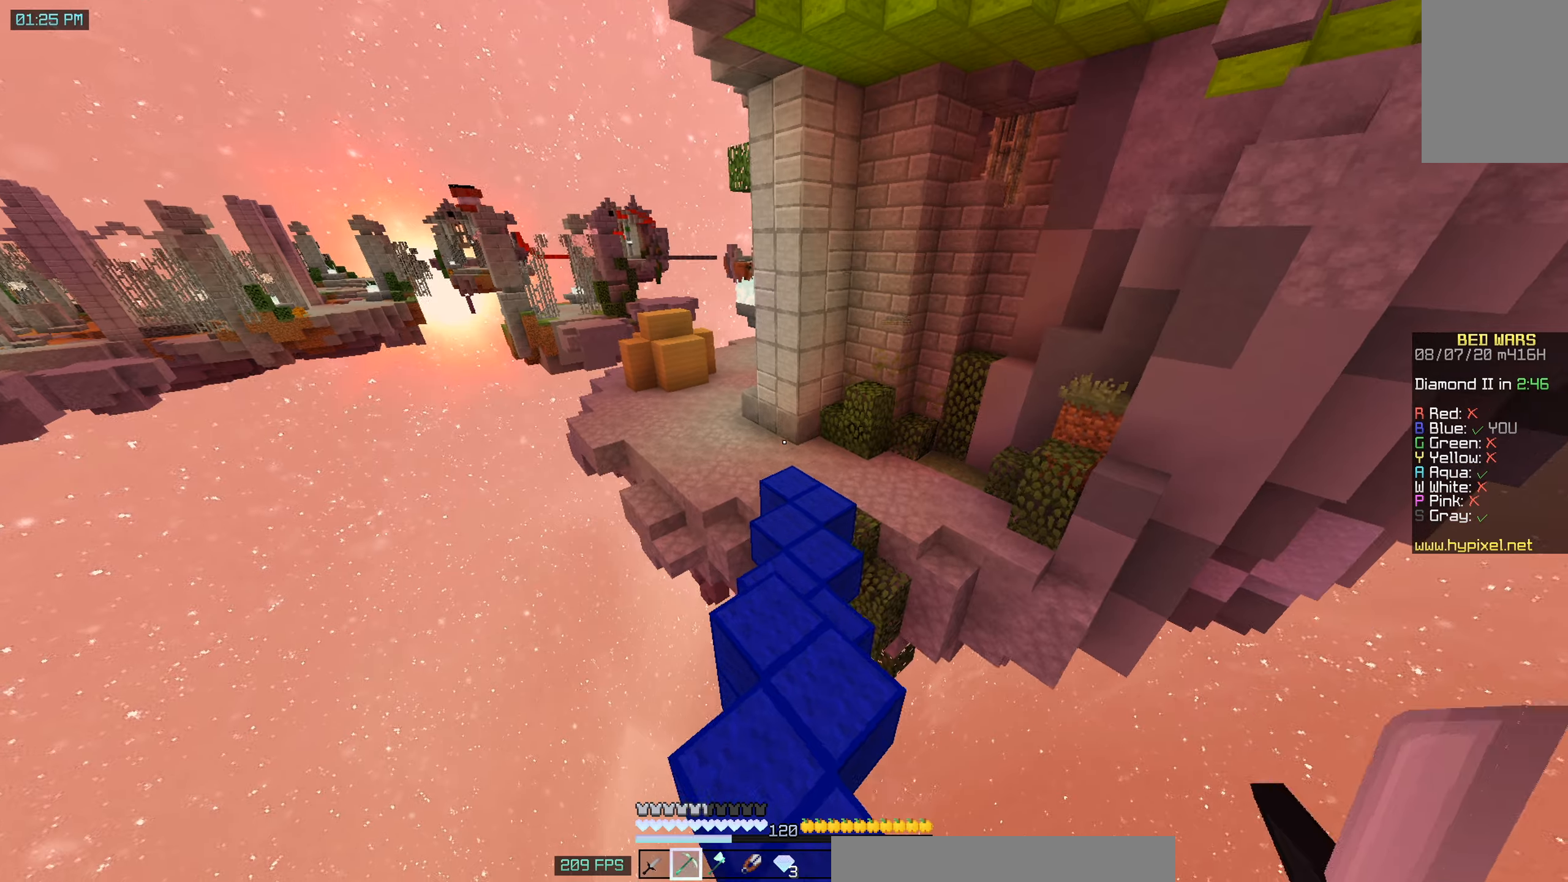
{"keys": ["space", "w"], "mouse": [], "events": []}
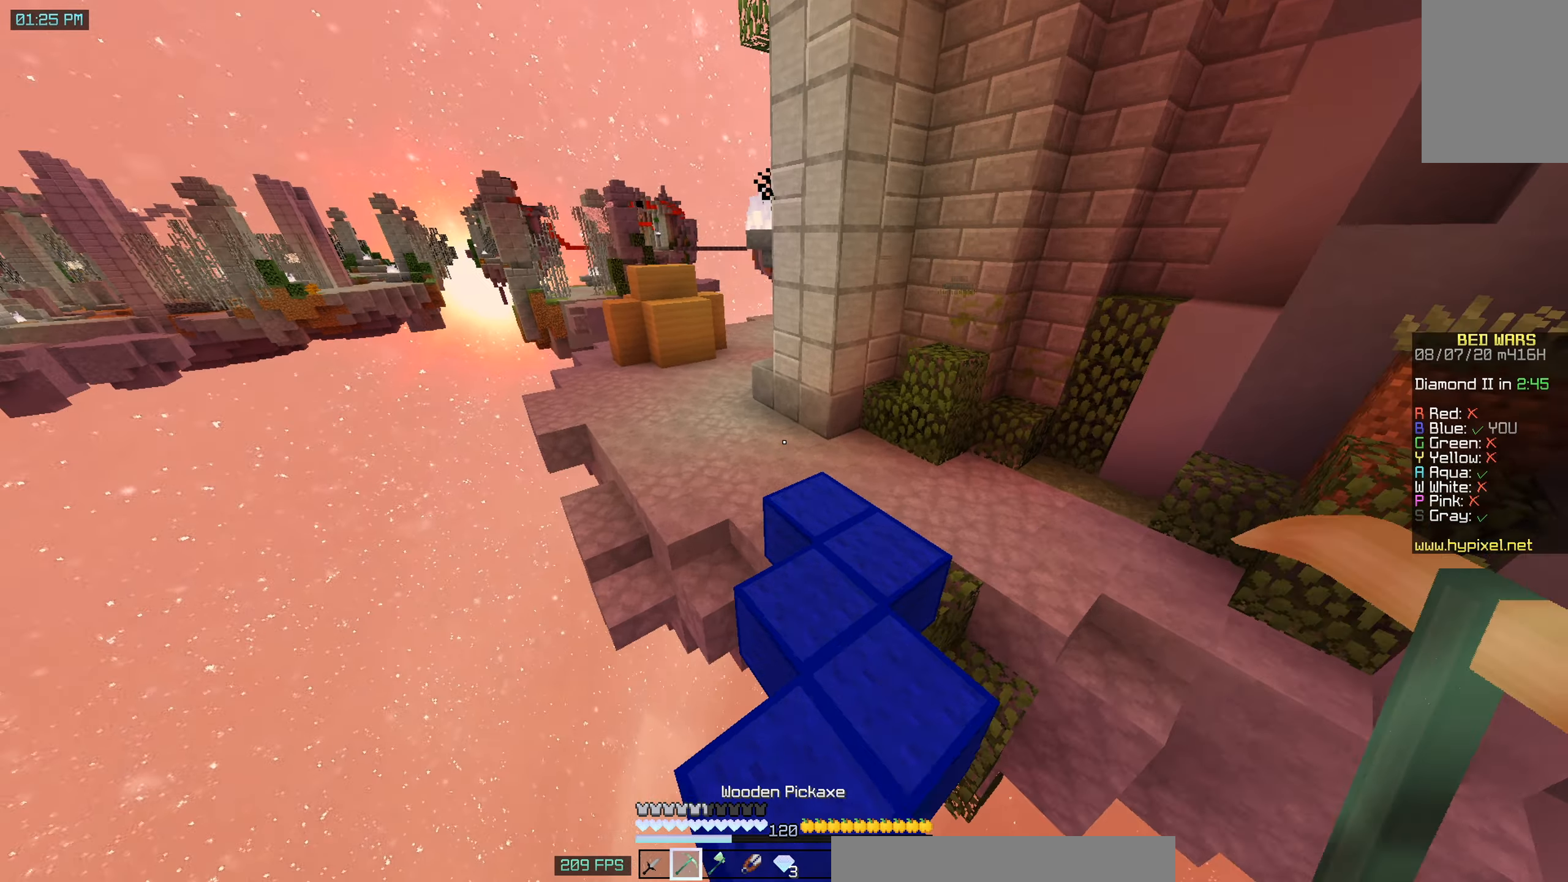
{"keys": ["space", "w"], "mouse": [], "events": []}
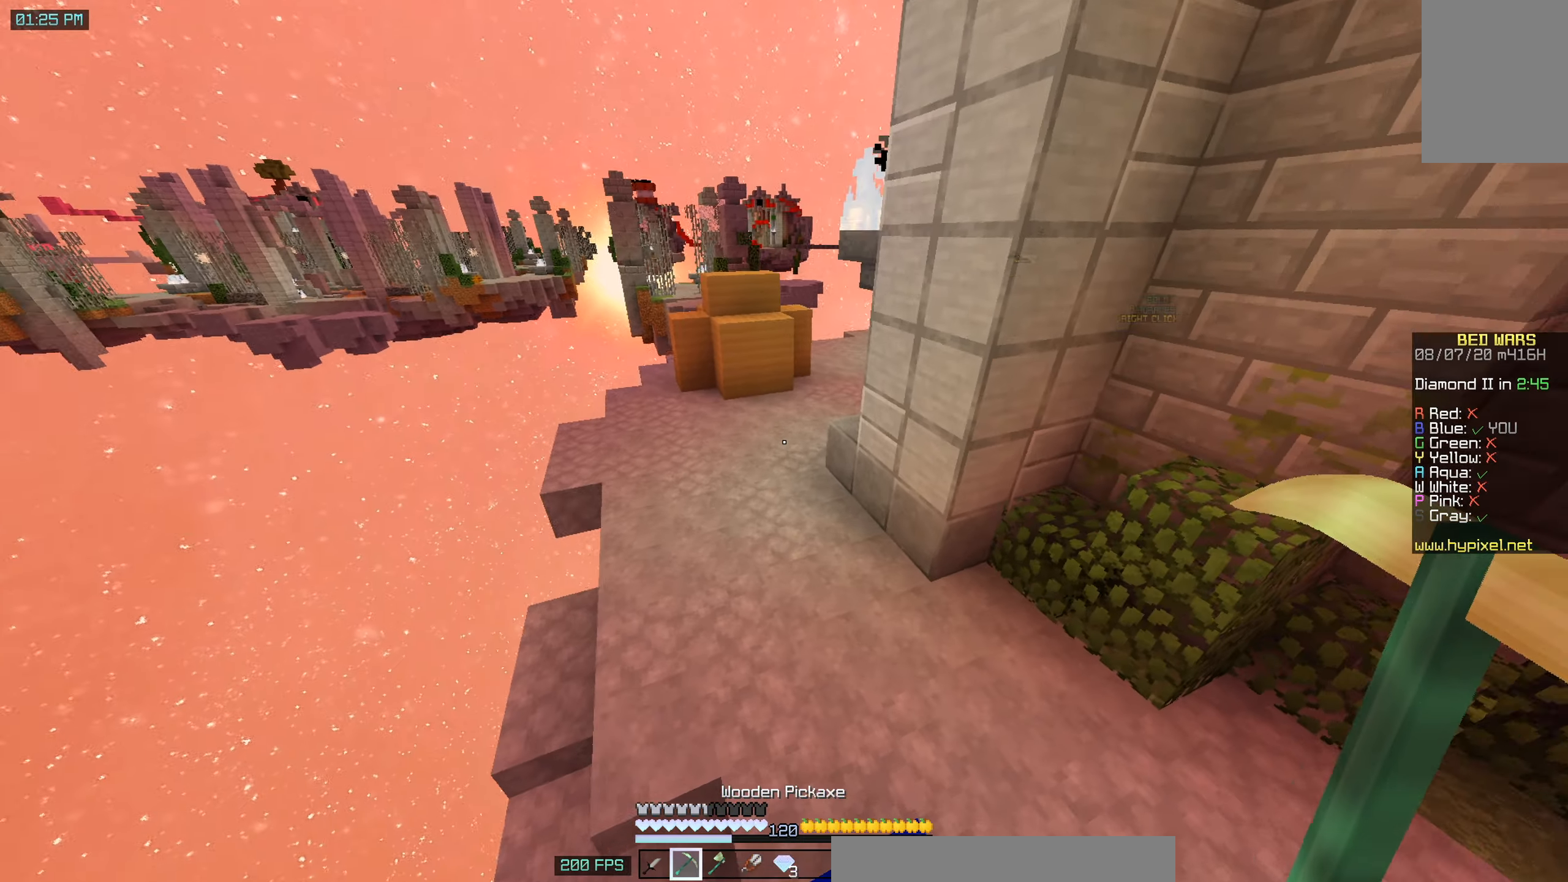
{"keys": ["space", "w"], "mouse": [], "events": []}
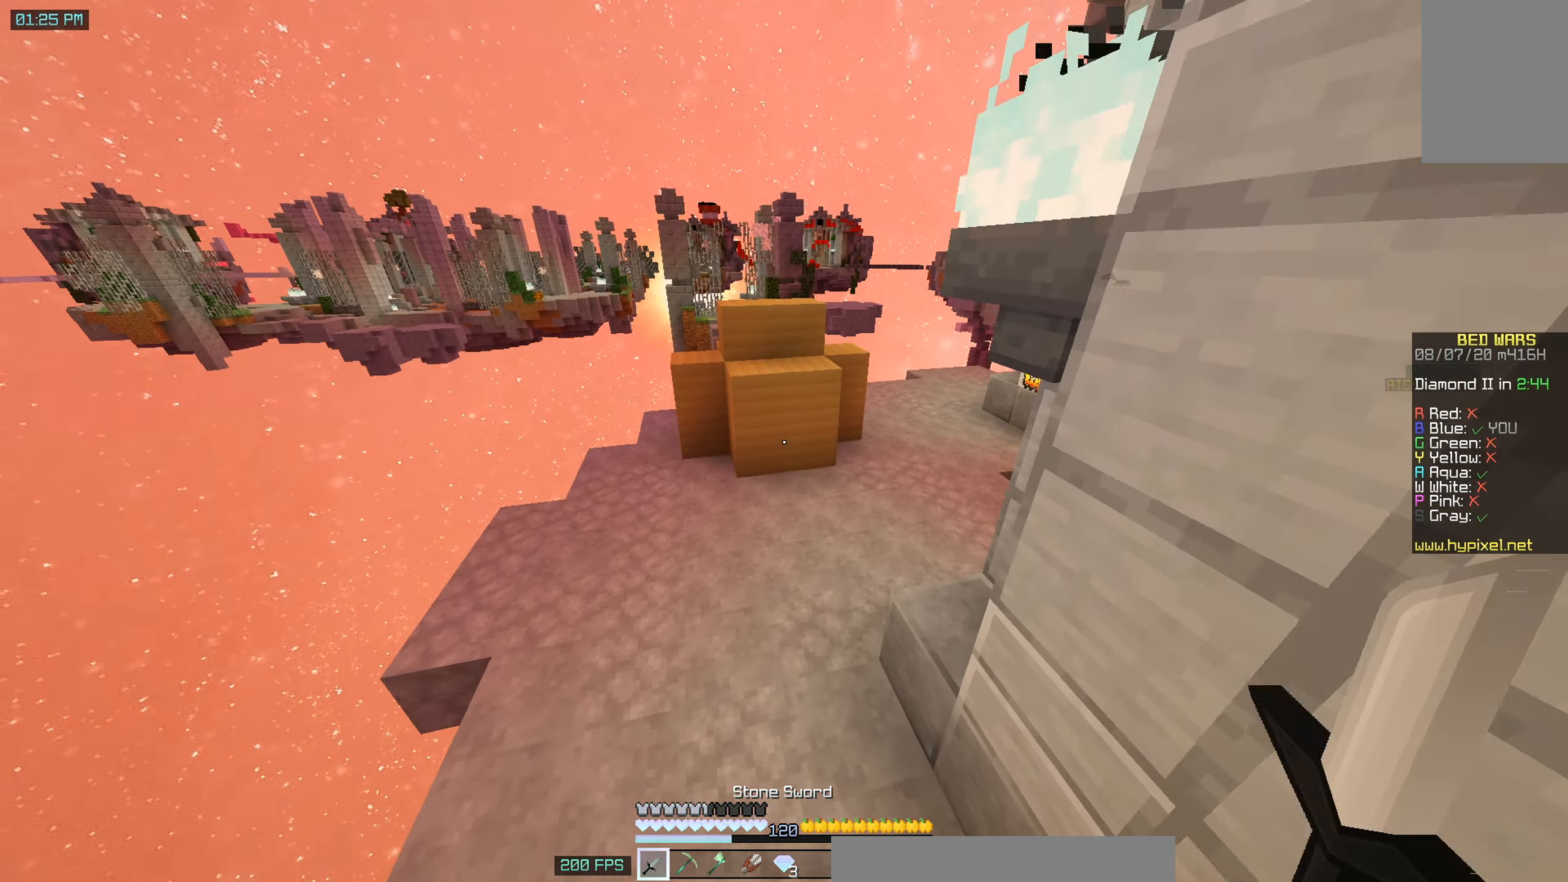
{"keys": [], "mouse": [], "events": [[500, "space", "up"], [500, "w", "up"]]}
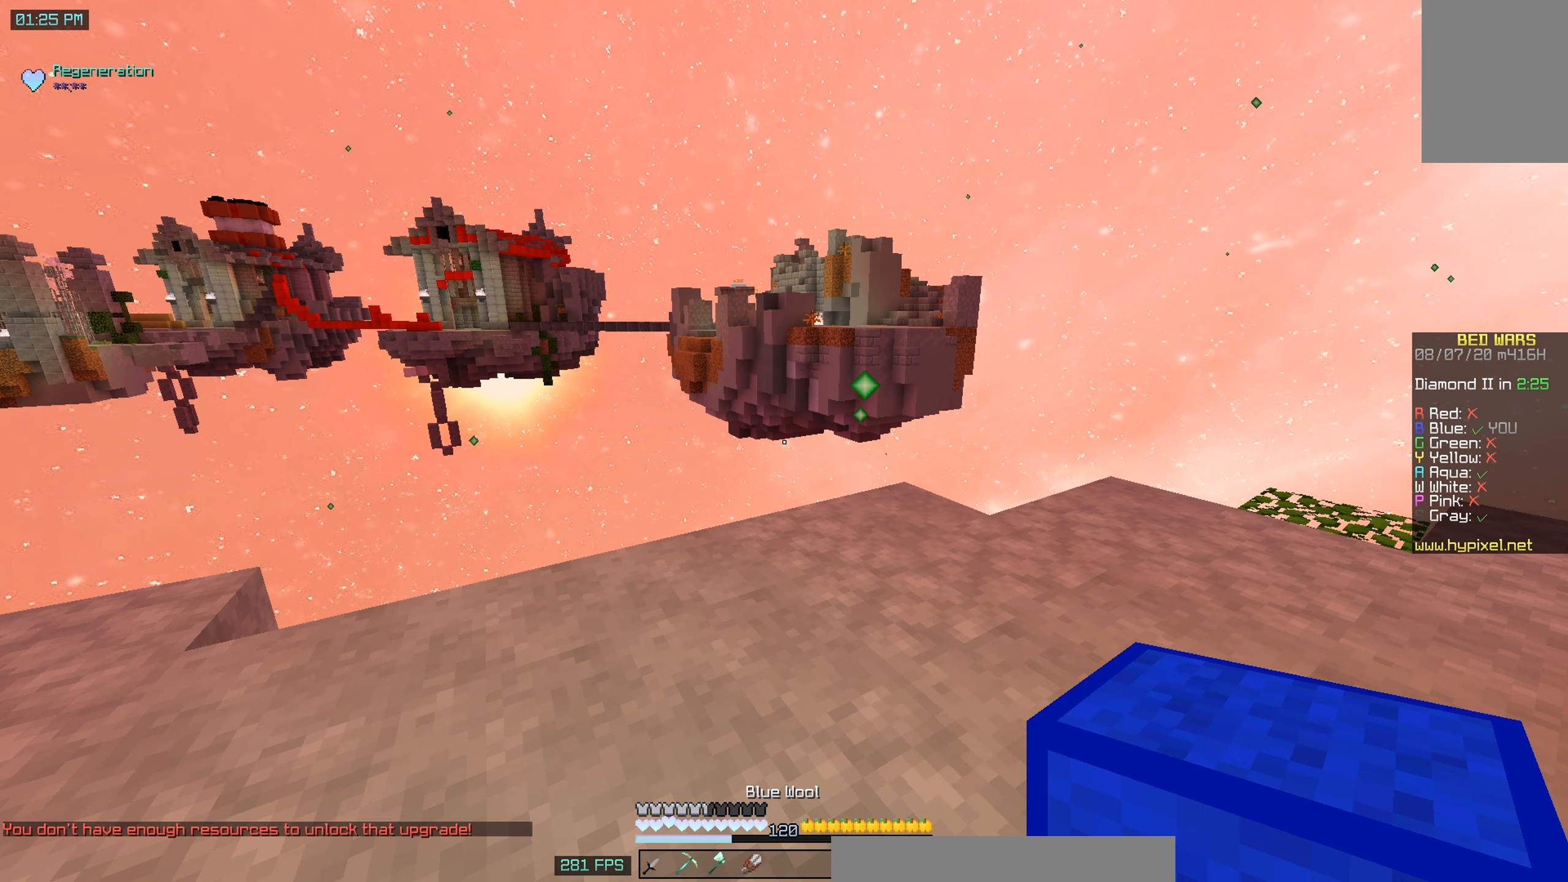
{"keys": [], "mouse": [], "events": []}
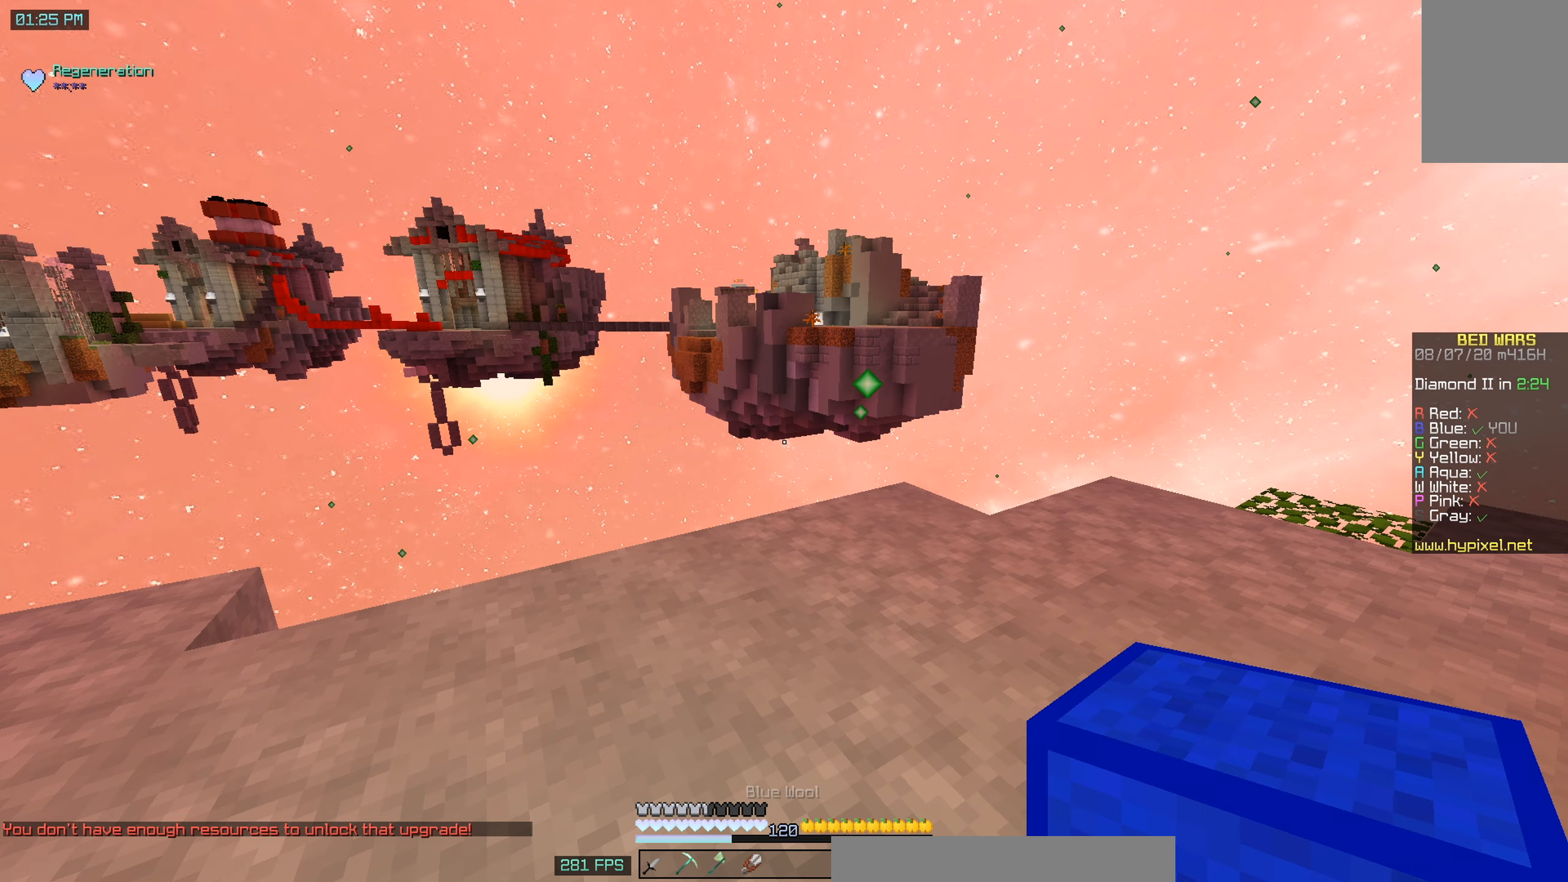
{"keys": [], "mouse": [], "events": []}
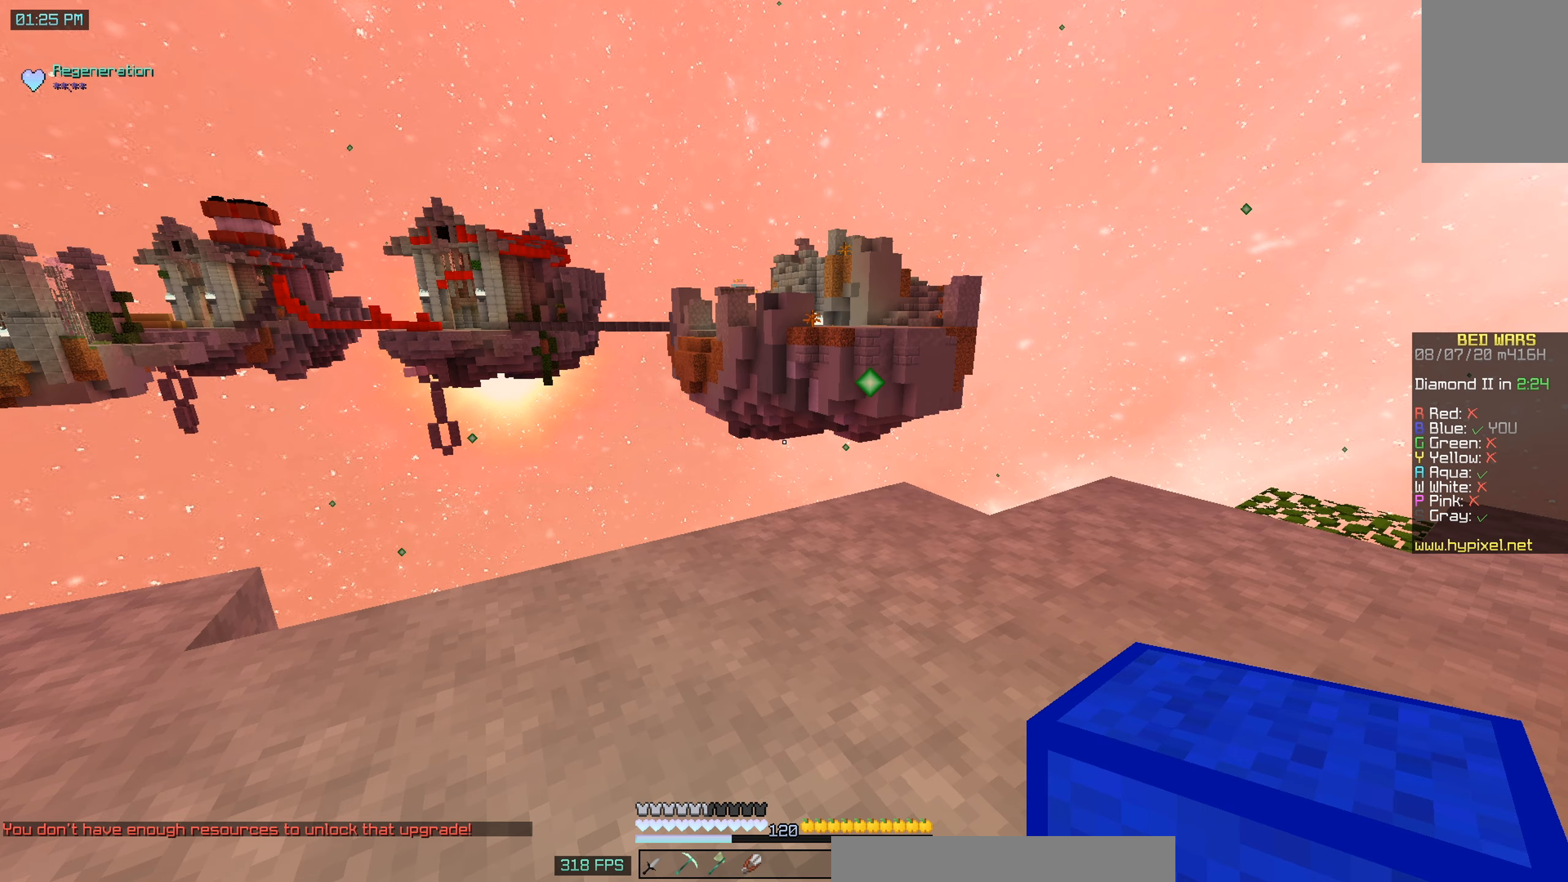
{"keys": [], "mouse": [], "events": []}
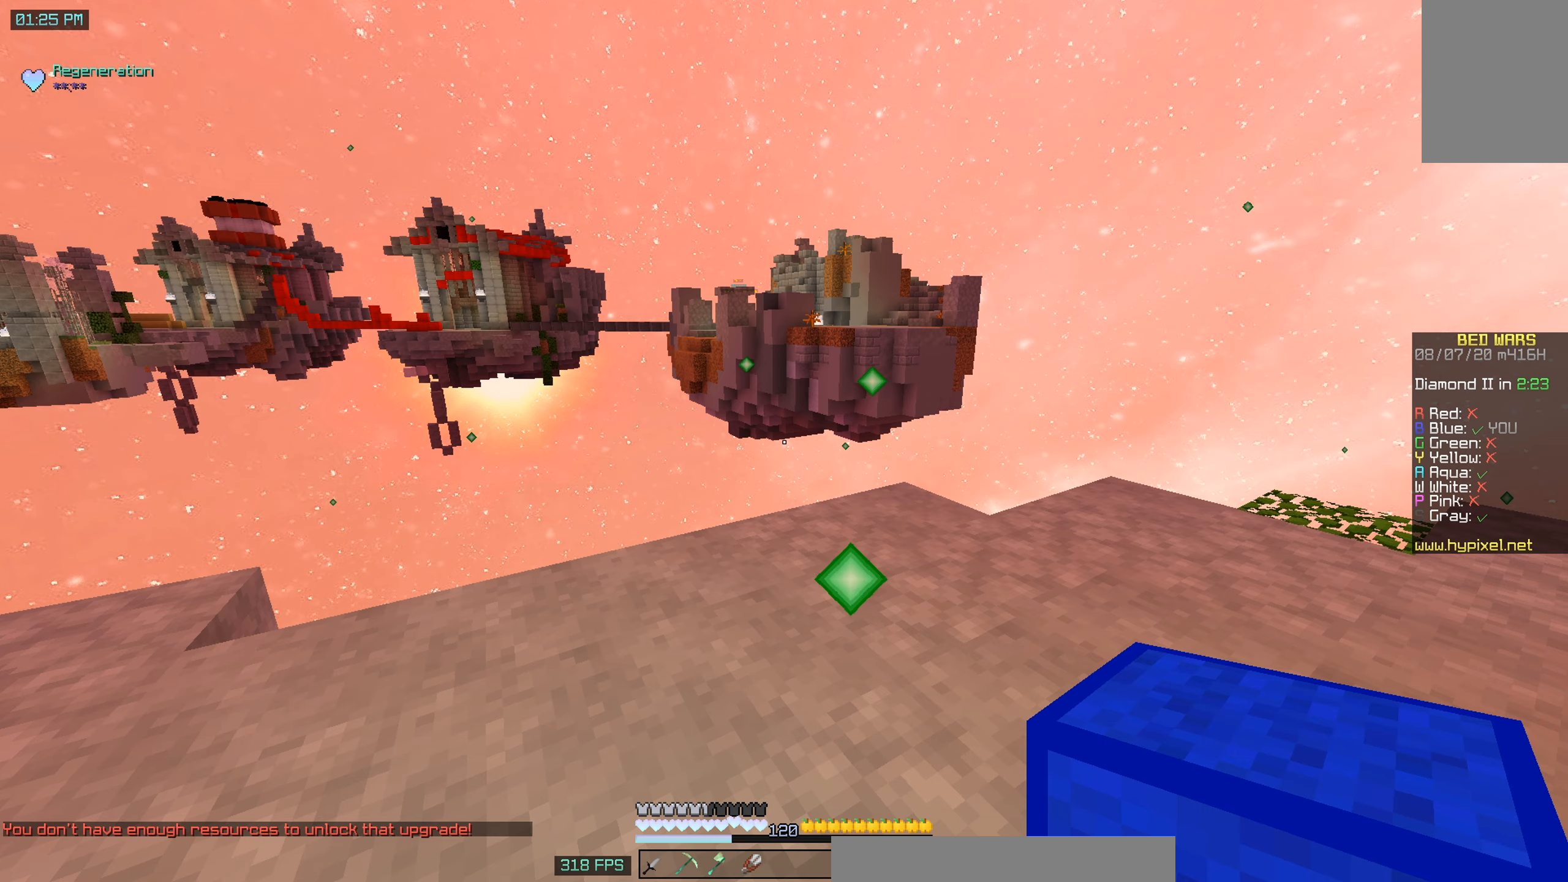
{"keys": [], "mouse": [], "events": []}
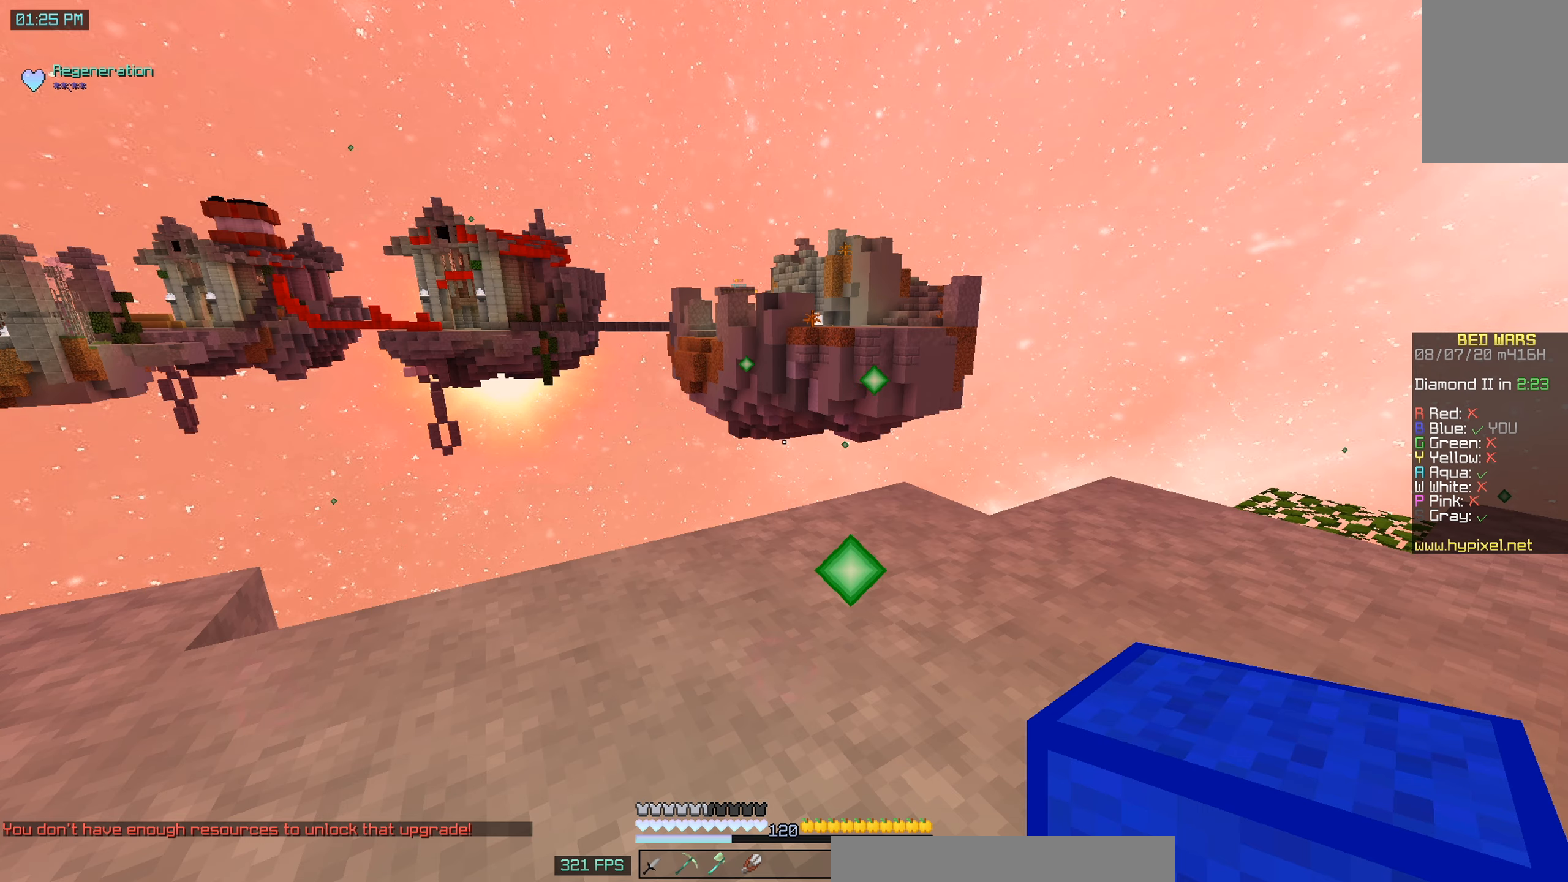
{"keys": ["s"], "mouse": ["right"], "events": [[300, "d", "down"], [467, "d", "up"], [467, "mouse_right", "down"], [467, "s", "down"]]}
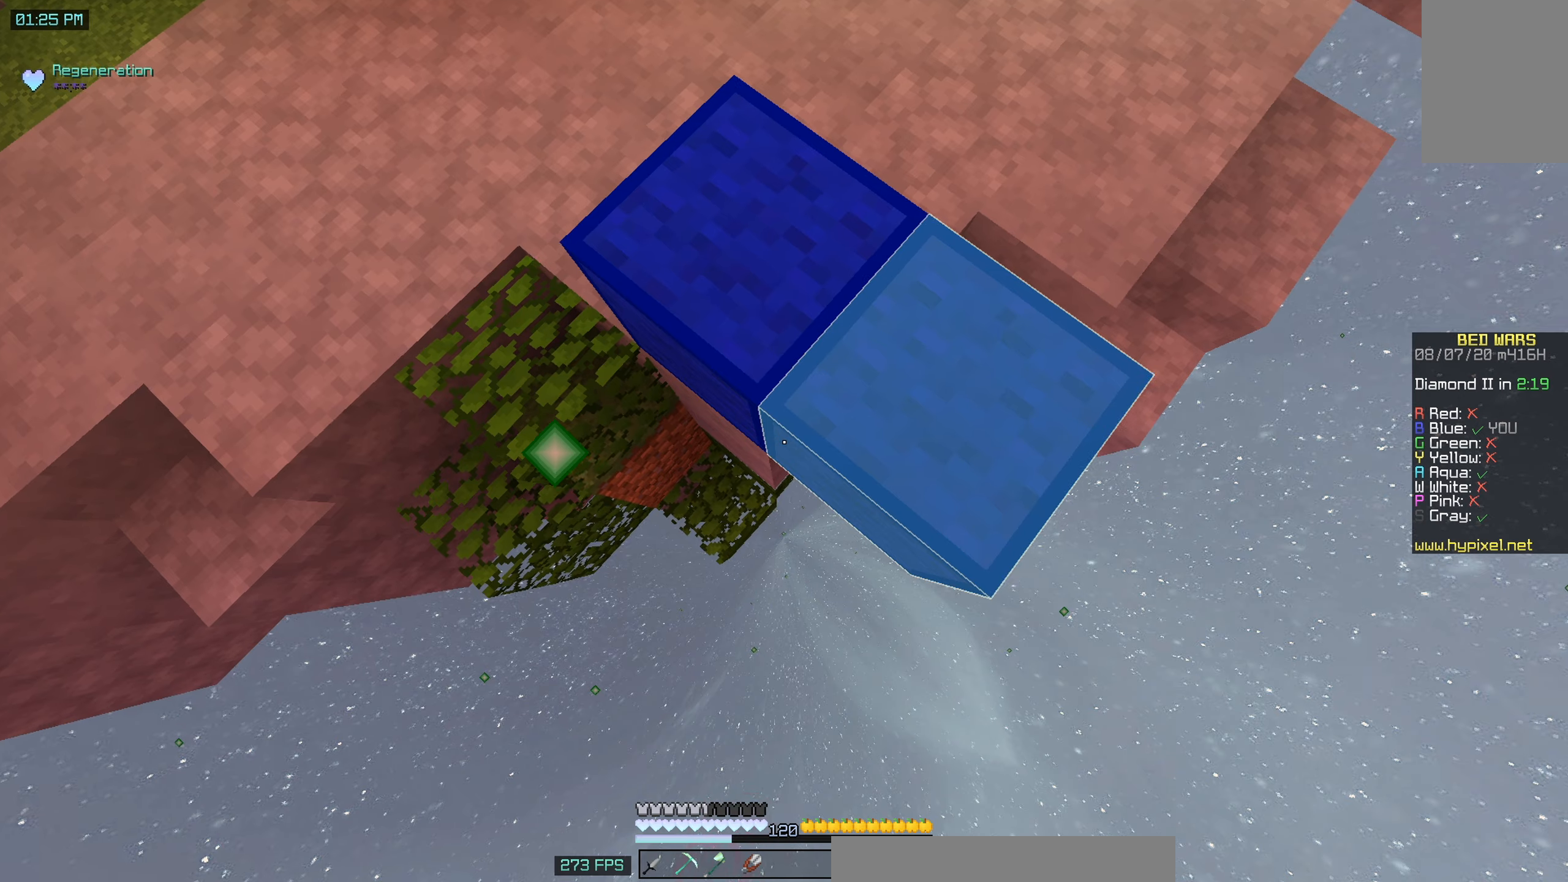
{"keys": ["s"], "mouse": ["right"], "events": []}
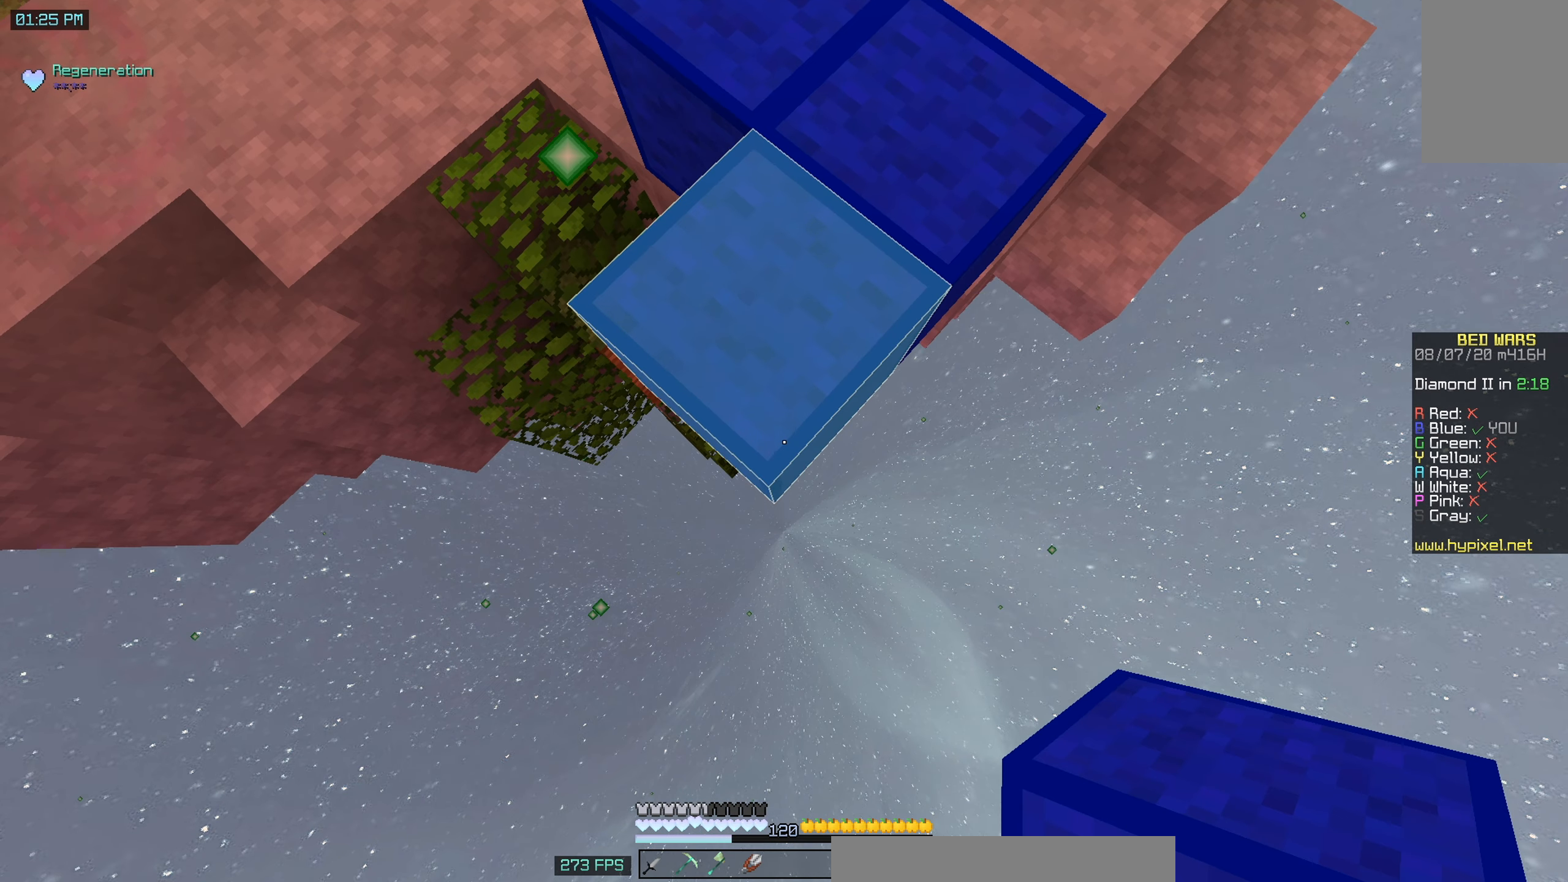
{"keys": ["s"], "mouse": ["right"], "events": []}
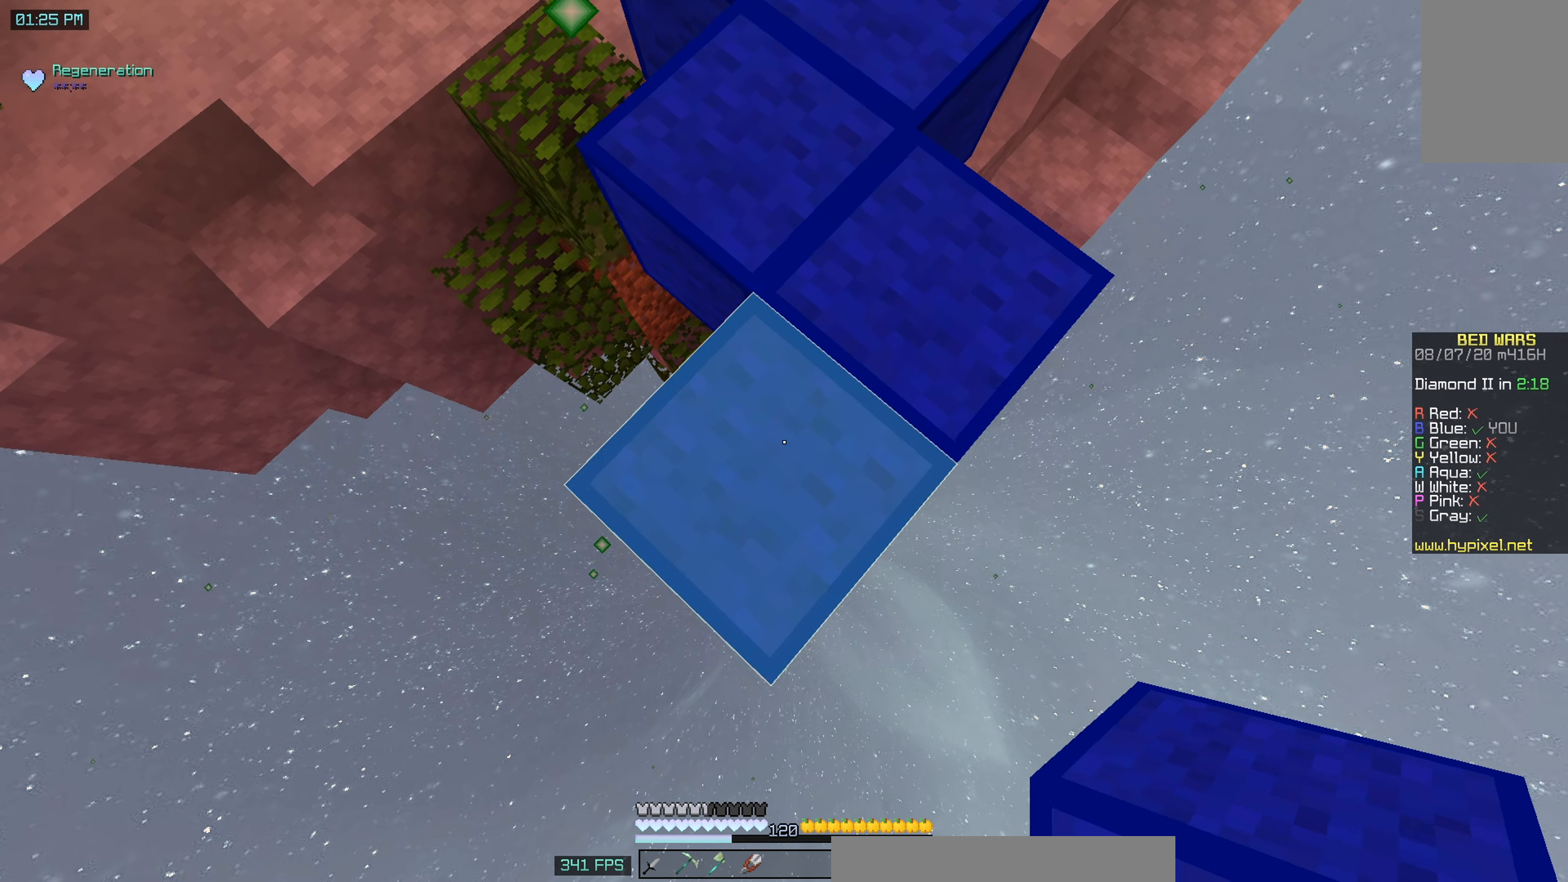
{"keys": ["s", "space"], "mouse": ["right"], "events": [[500, "space", "down"]]}
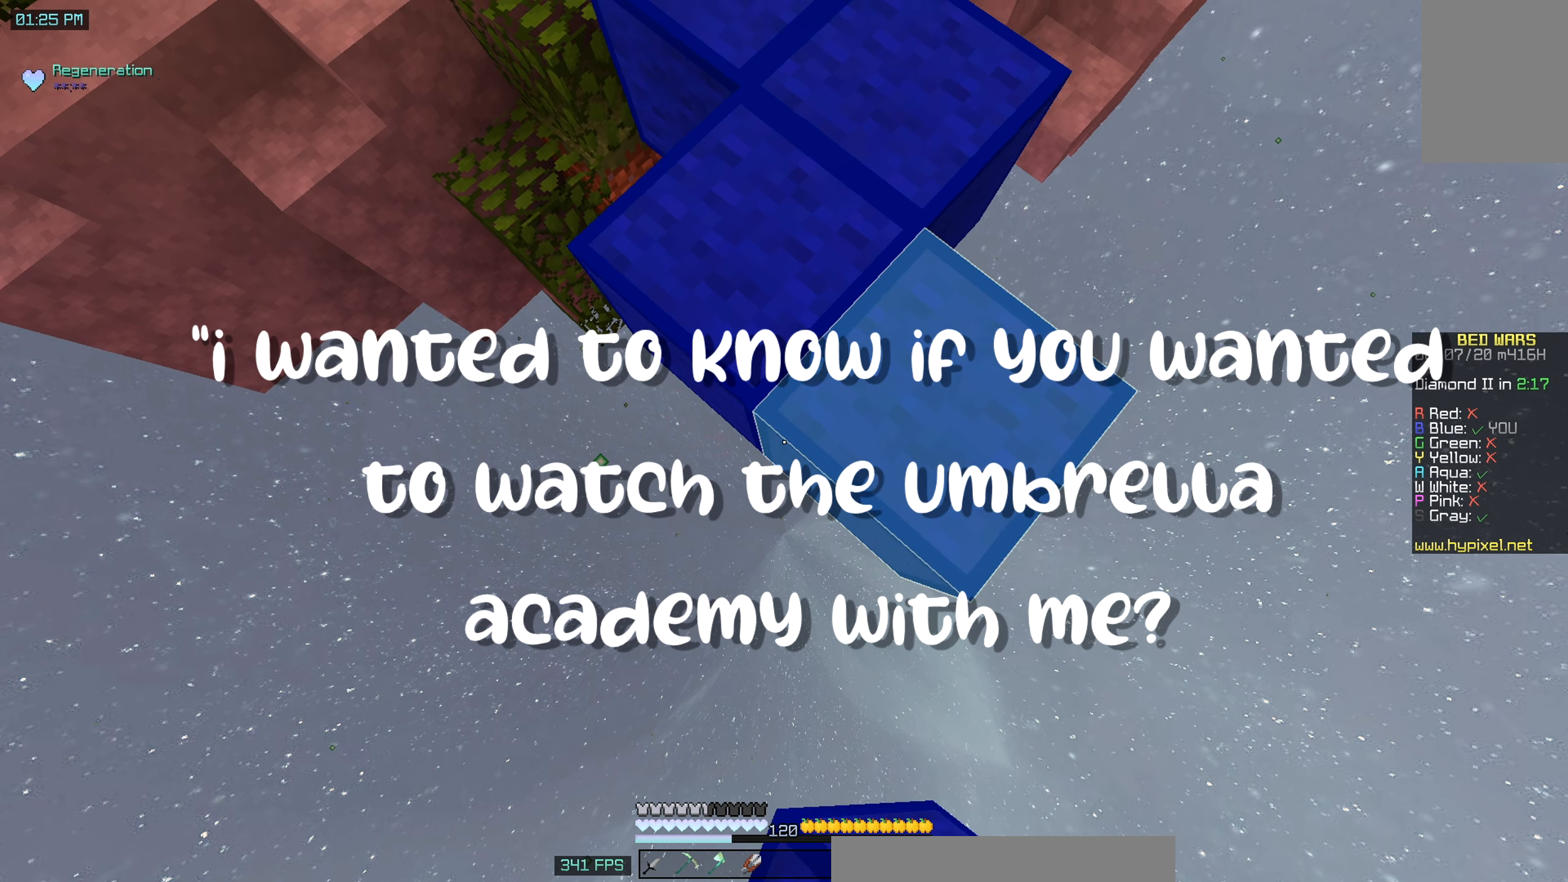
{"keys": ["s"], "mouse": ["right"], "events": [[133, "space", "up"]]}
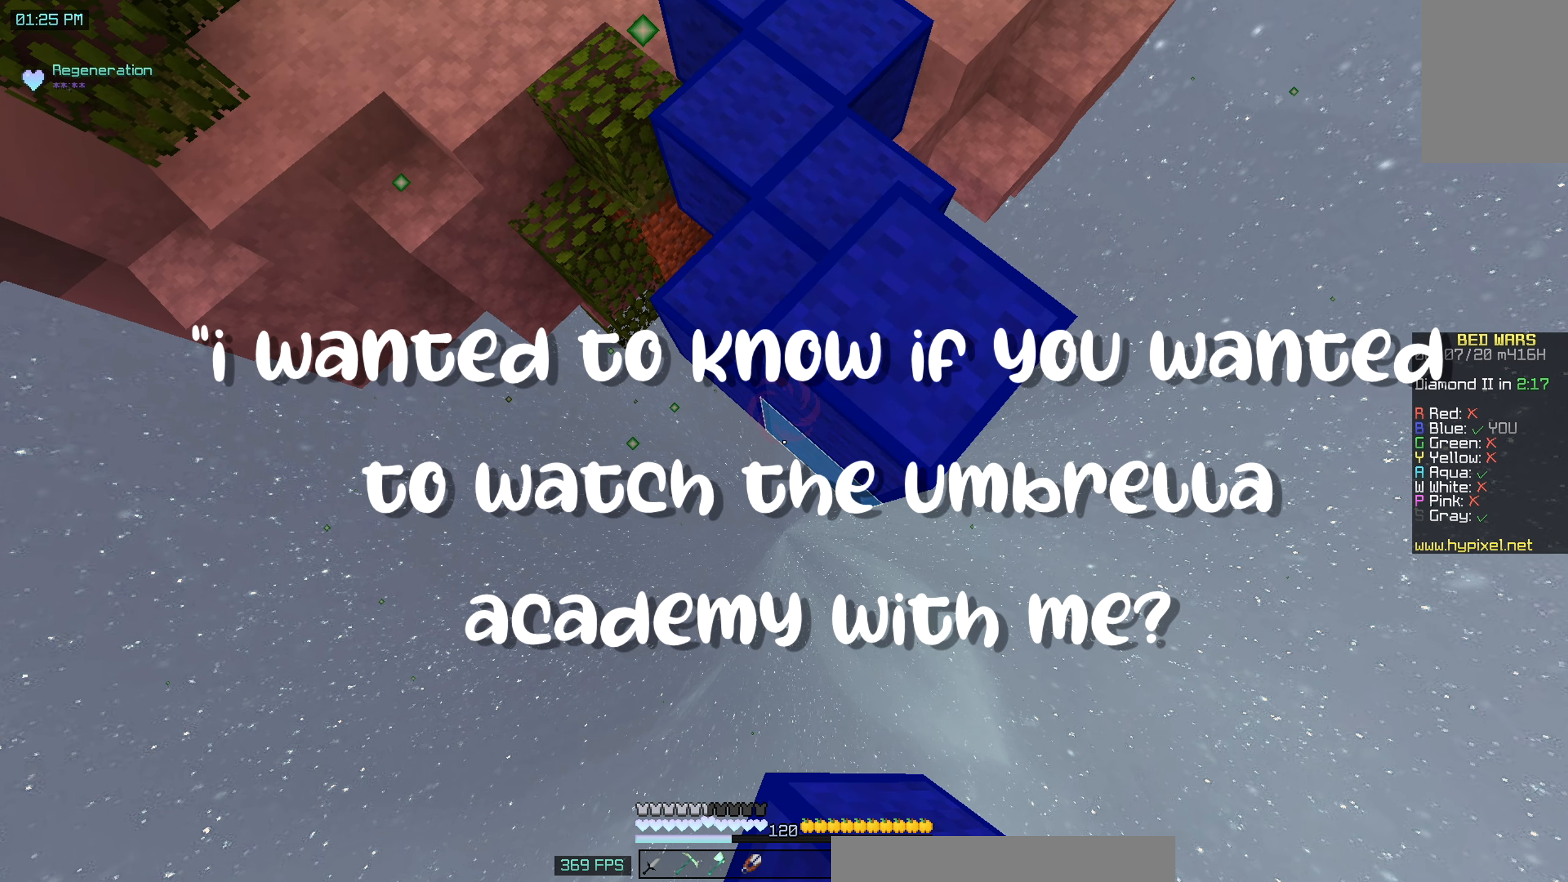
{"keys": [], "mouse": [], "events": [[50, "s", "up"], [50, "w", "down"], [417, "mouse_right", "up"], [417, "w", "up"]]}
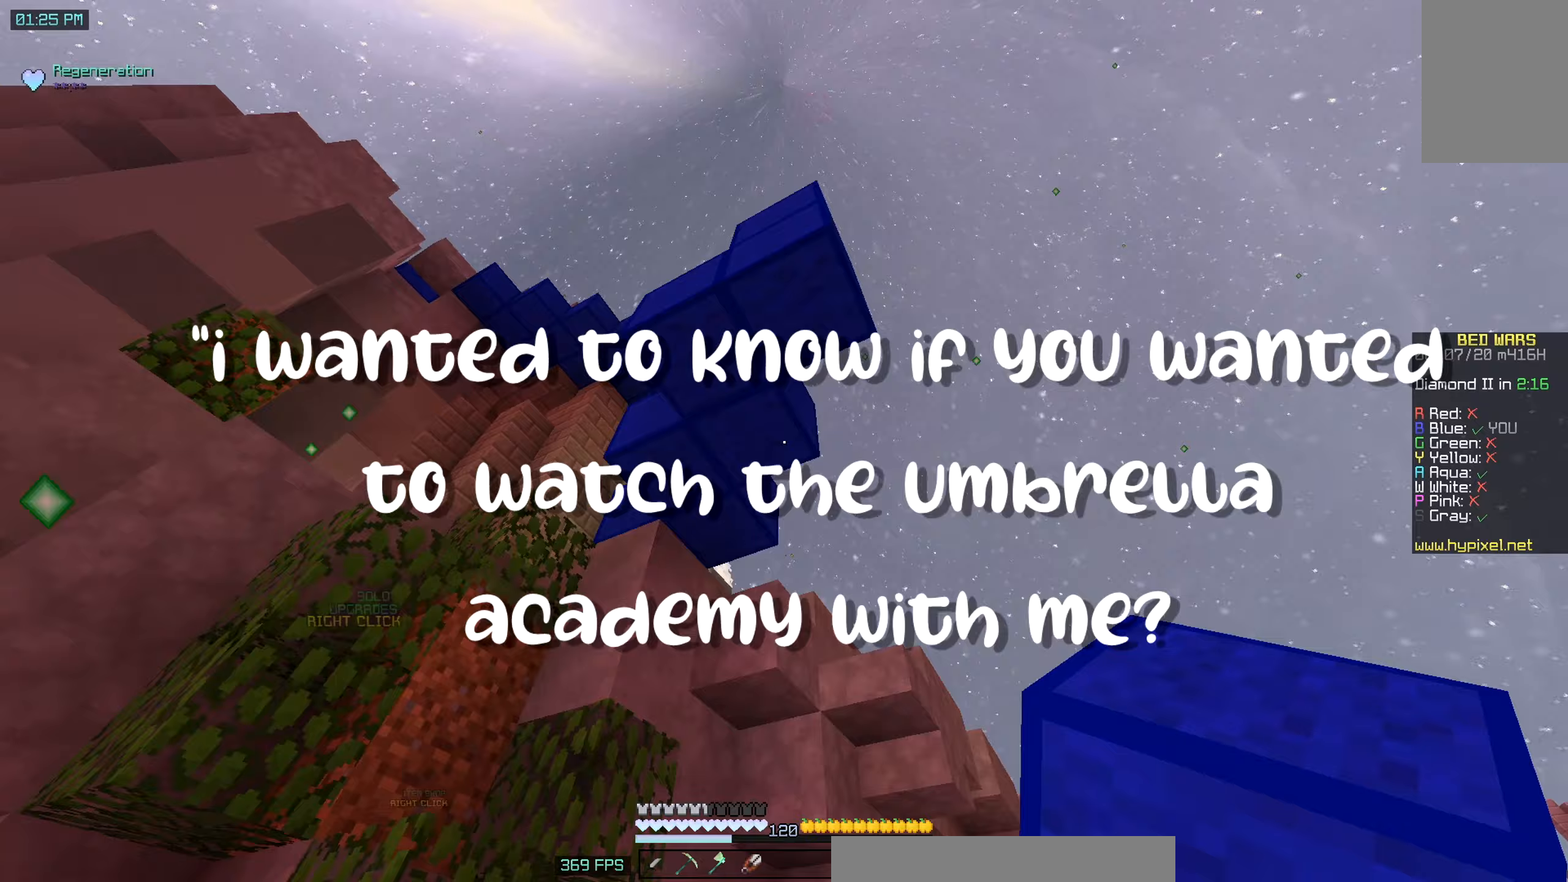
{"keys": [], "mouse": [], "events": []}
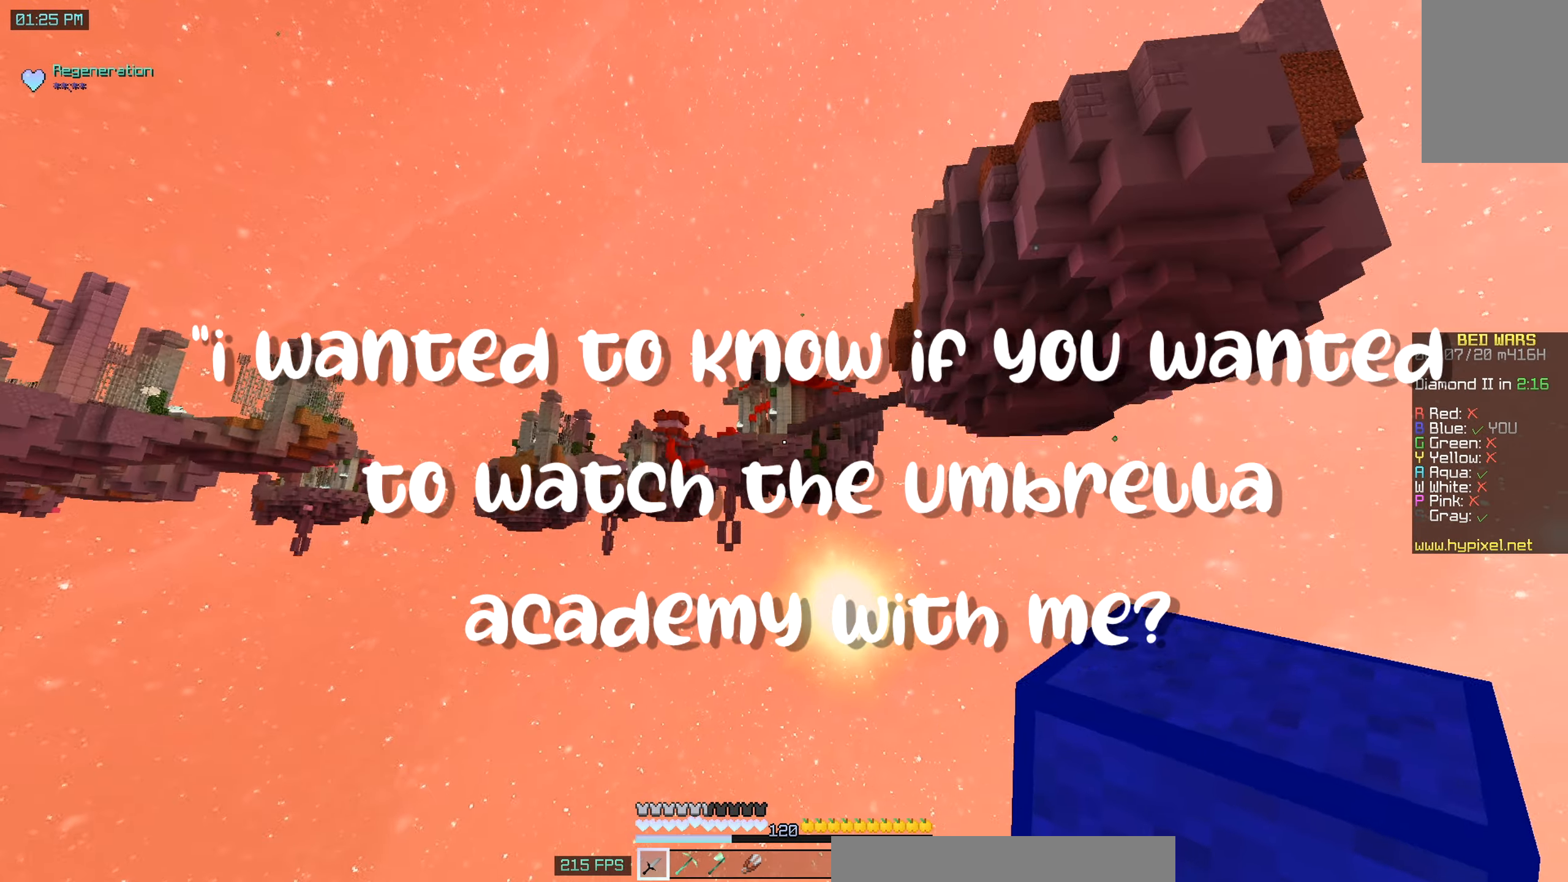
{"keys": [], "mouse": [], "events": []}
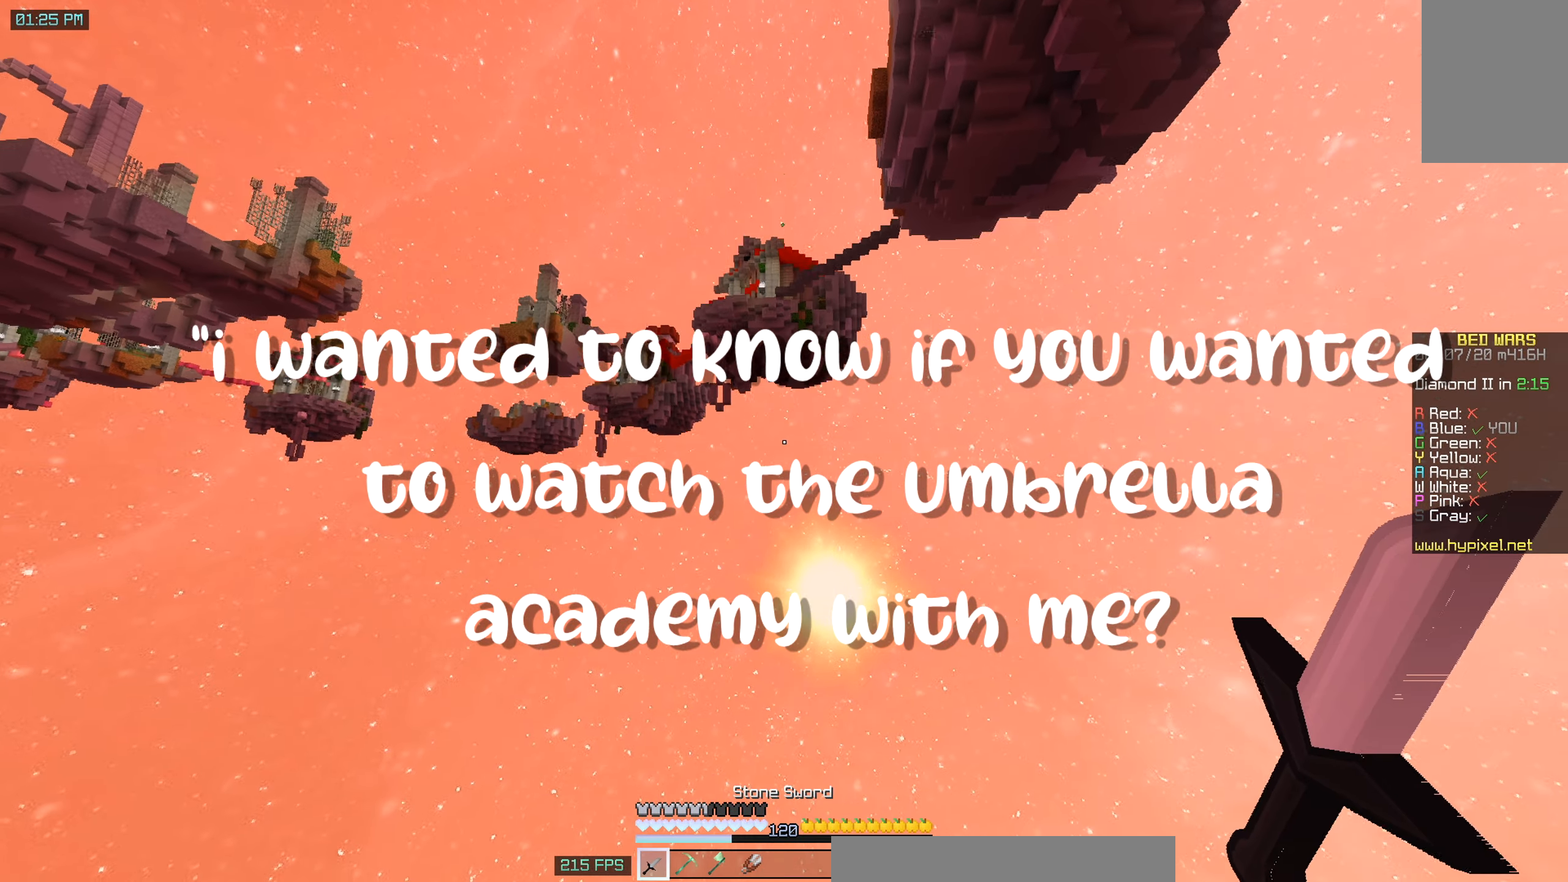
{"keys": [], "mouse": [], "events": []}
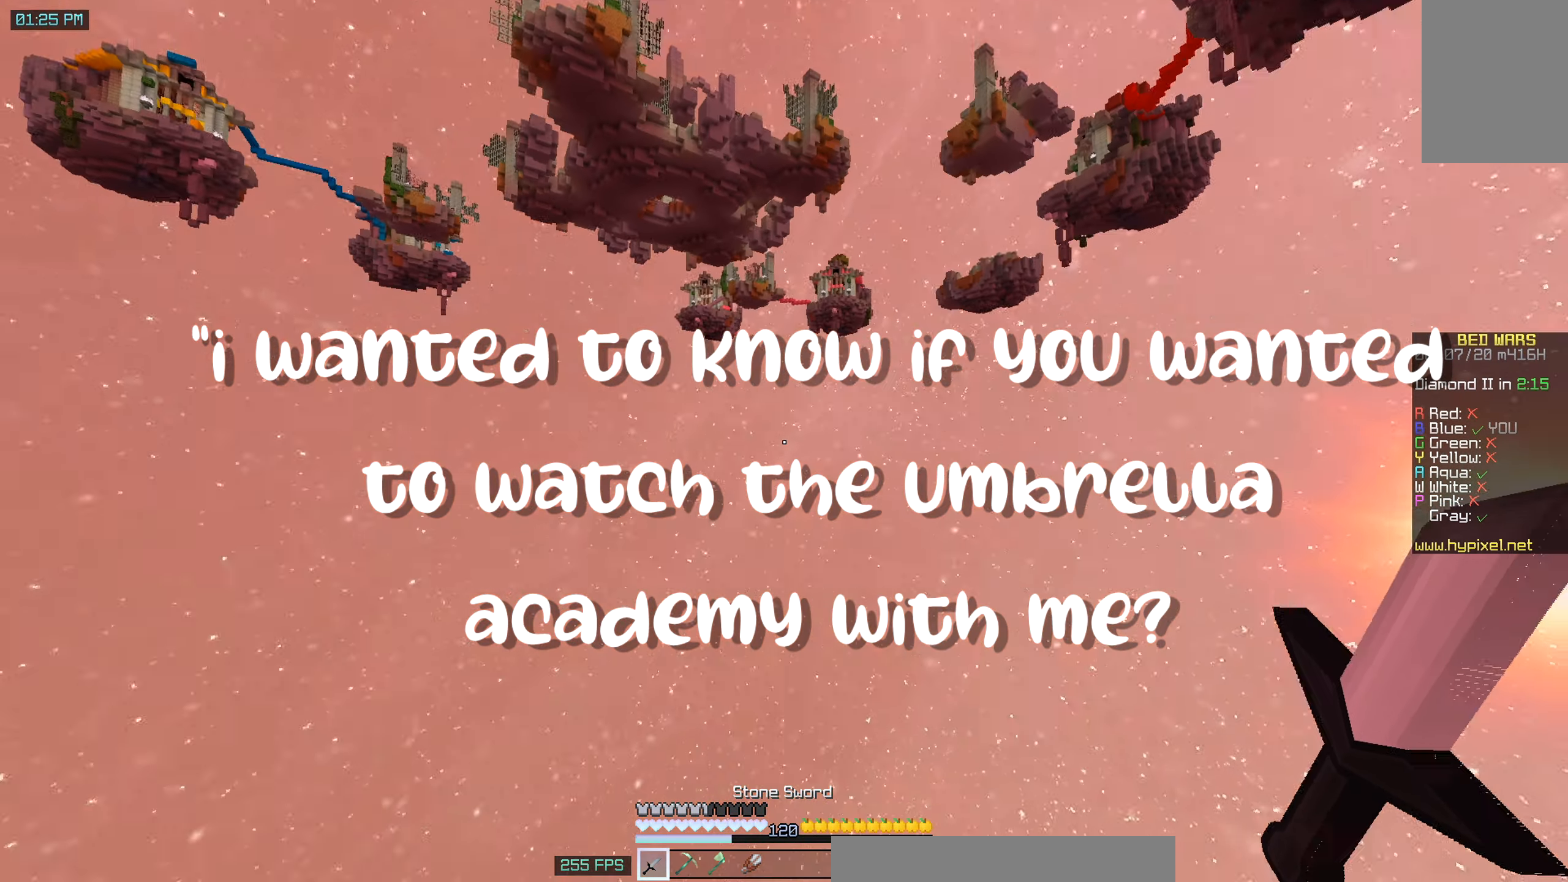
{"keys": [], "mouse": ["left"], "events": [[300, "mouse_left", "down"]]}
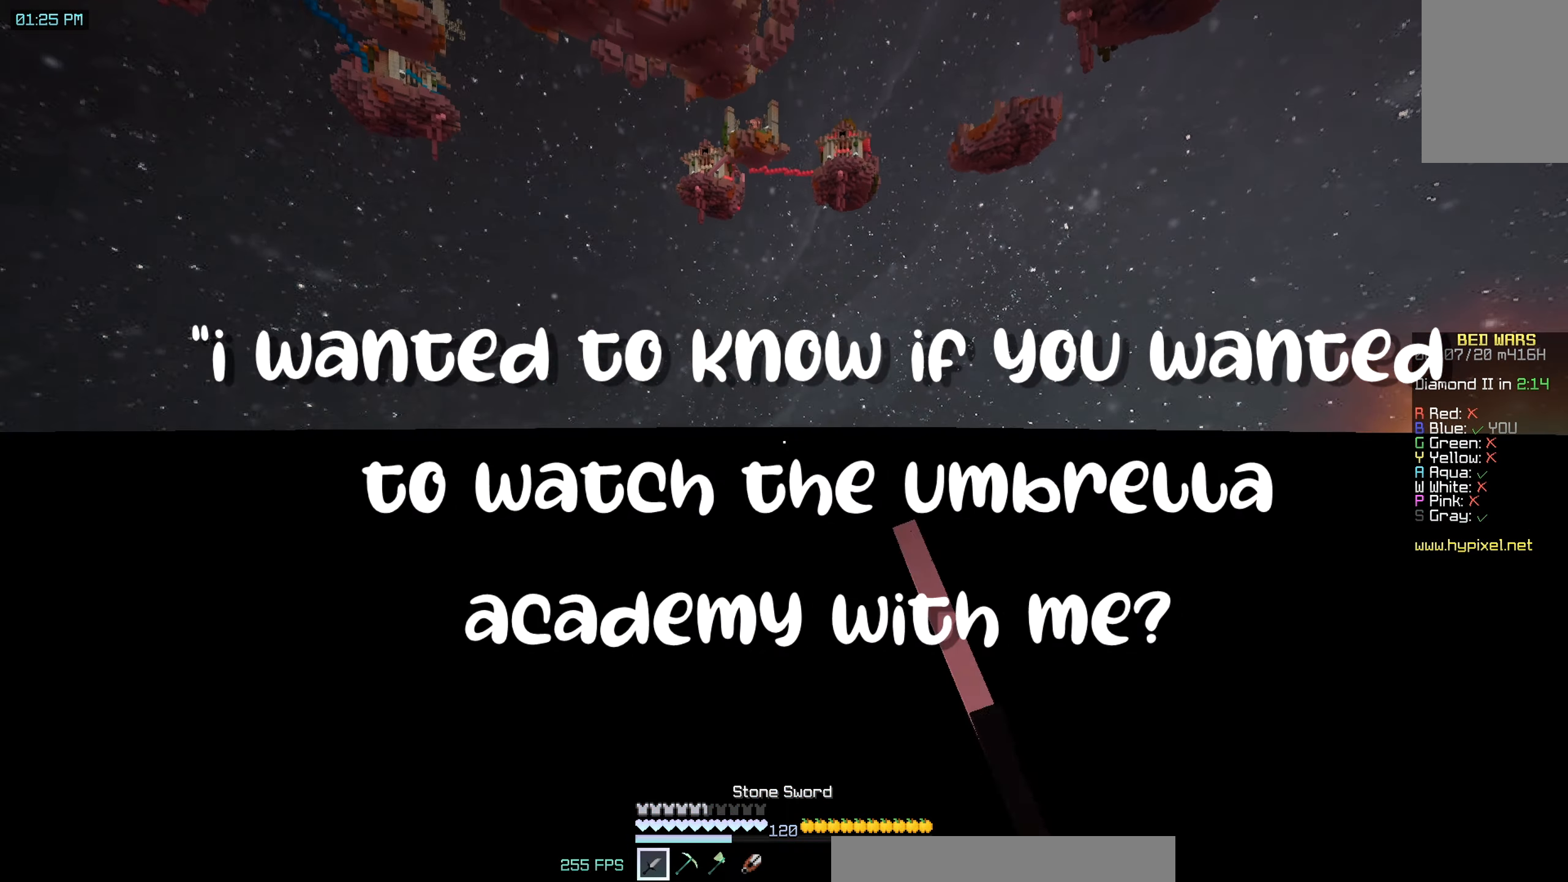
{"keys": ["d", "w"], "mouse": [], "events": [[250, "mouse_left", "up"], [250, "w", "down"], [450, "d", "down"]]}